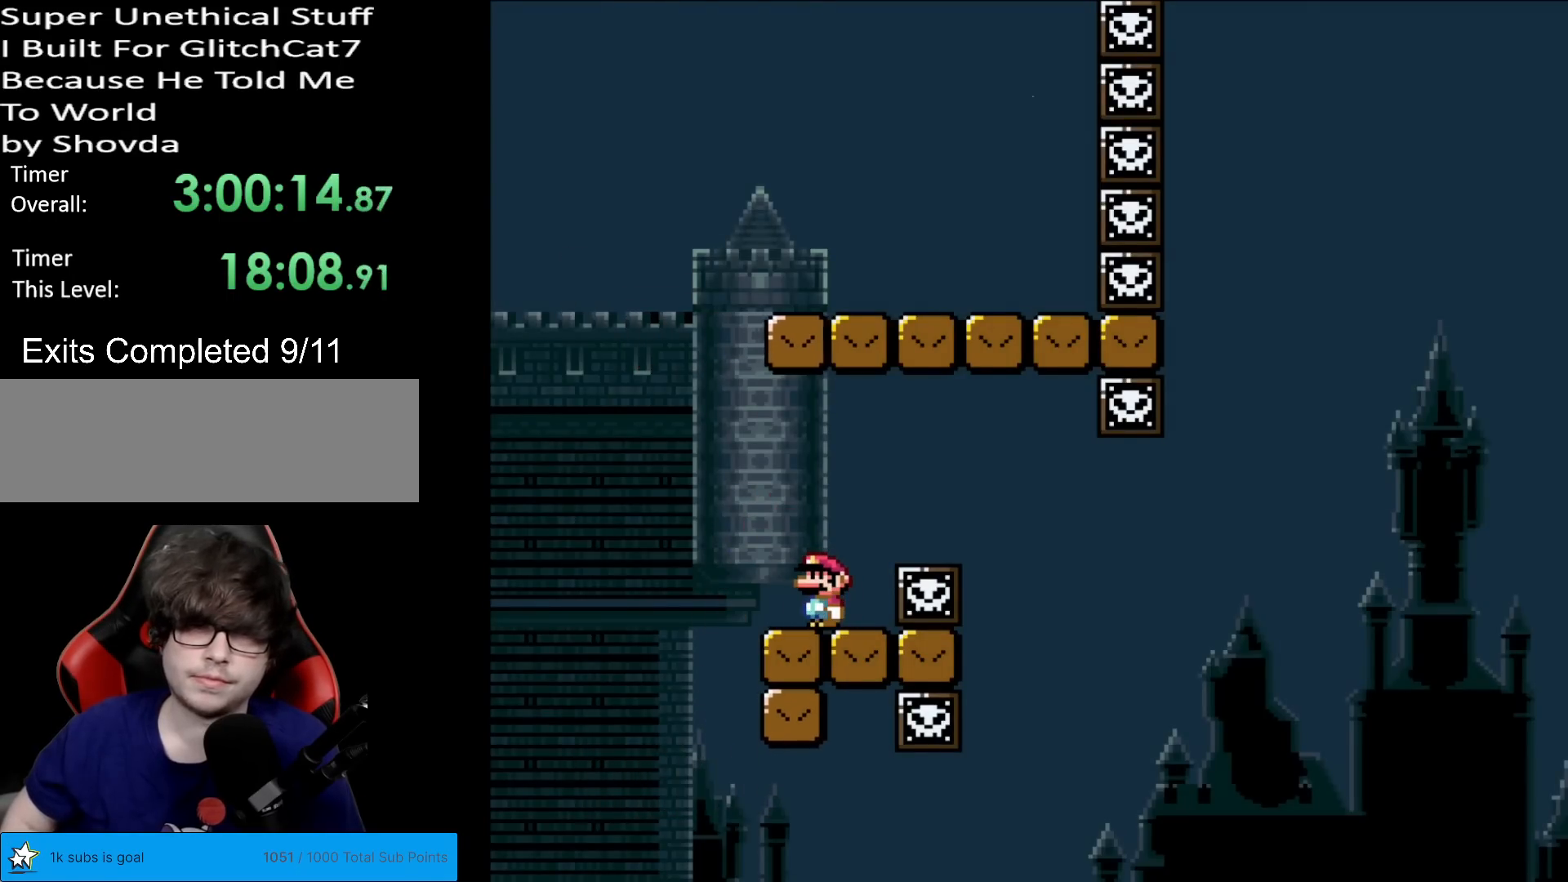
Gameplay with a controller (Nintendo layout); each line is a JSON object with the inputs held at the frame after it. "events" lists button and stick changes between this image and that frame as [ms after this image, input, new state], when the widget could be followed in between. Not read: L3 R3.
{"buttons": ["A", "X", "DPAD_RIGHT"], "events": [[417, "DPAD_RIGHT", "down"], [434, "A", "down"]]}
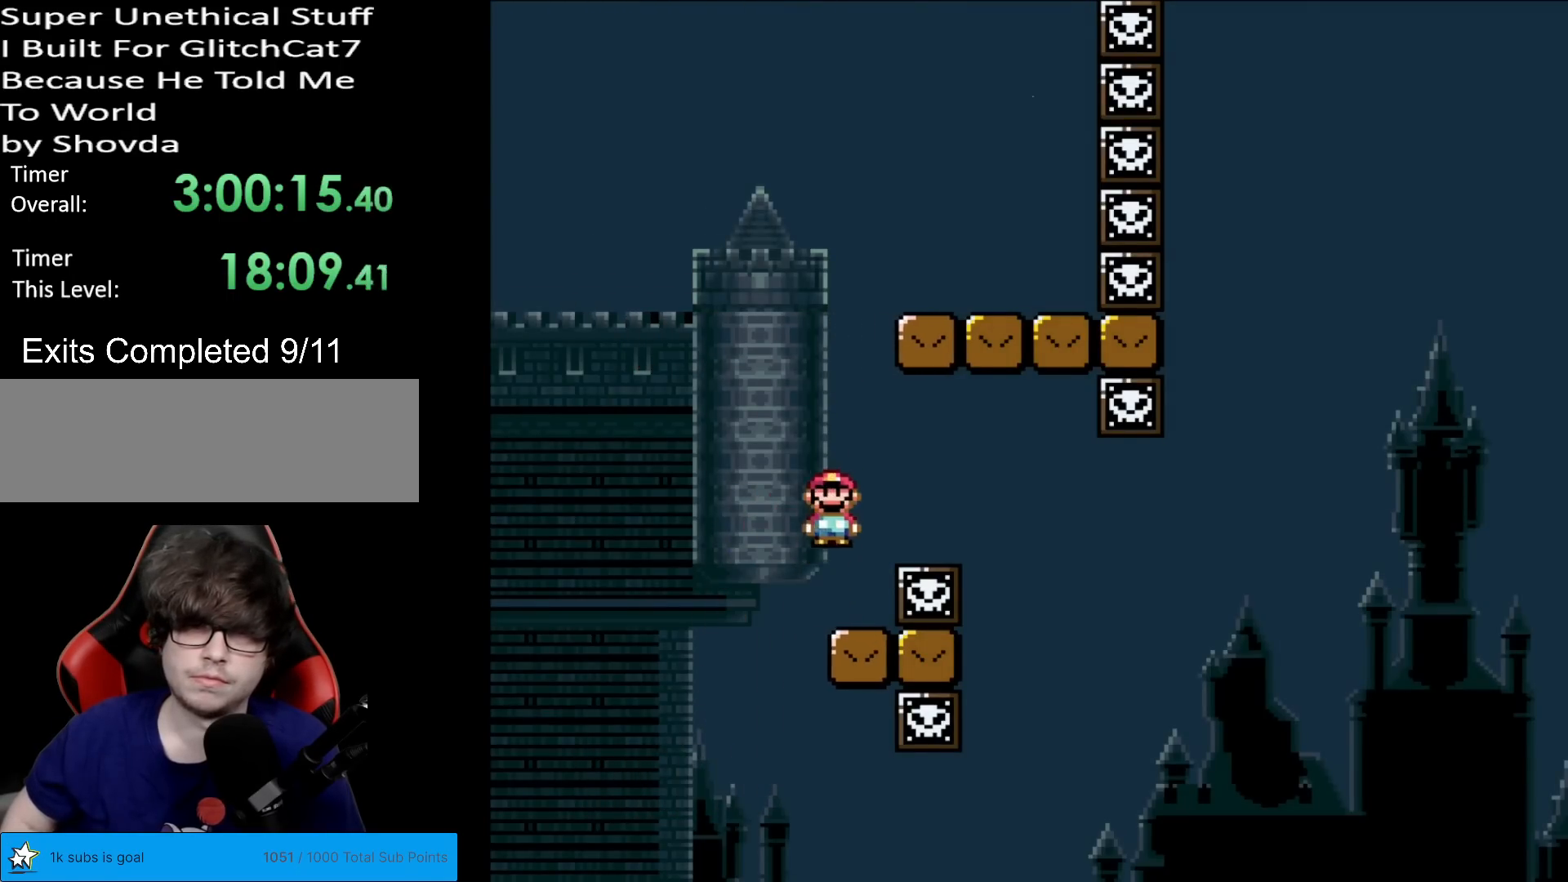
{"buttons": ["Y", "DPAD_RIGHT"], "events": [[67, "A", "up"], [117, "A", "down"], [233, "DPAD_RIGHT", "up"], [367, "DPAD_RIGHT", "down"], [417, "A", "up"], [450, "X", "up"], [450, "Y", "down"]]}
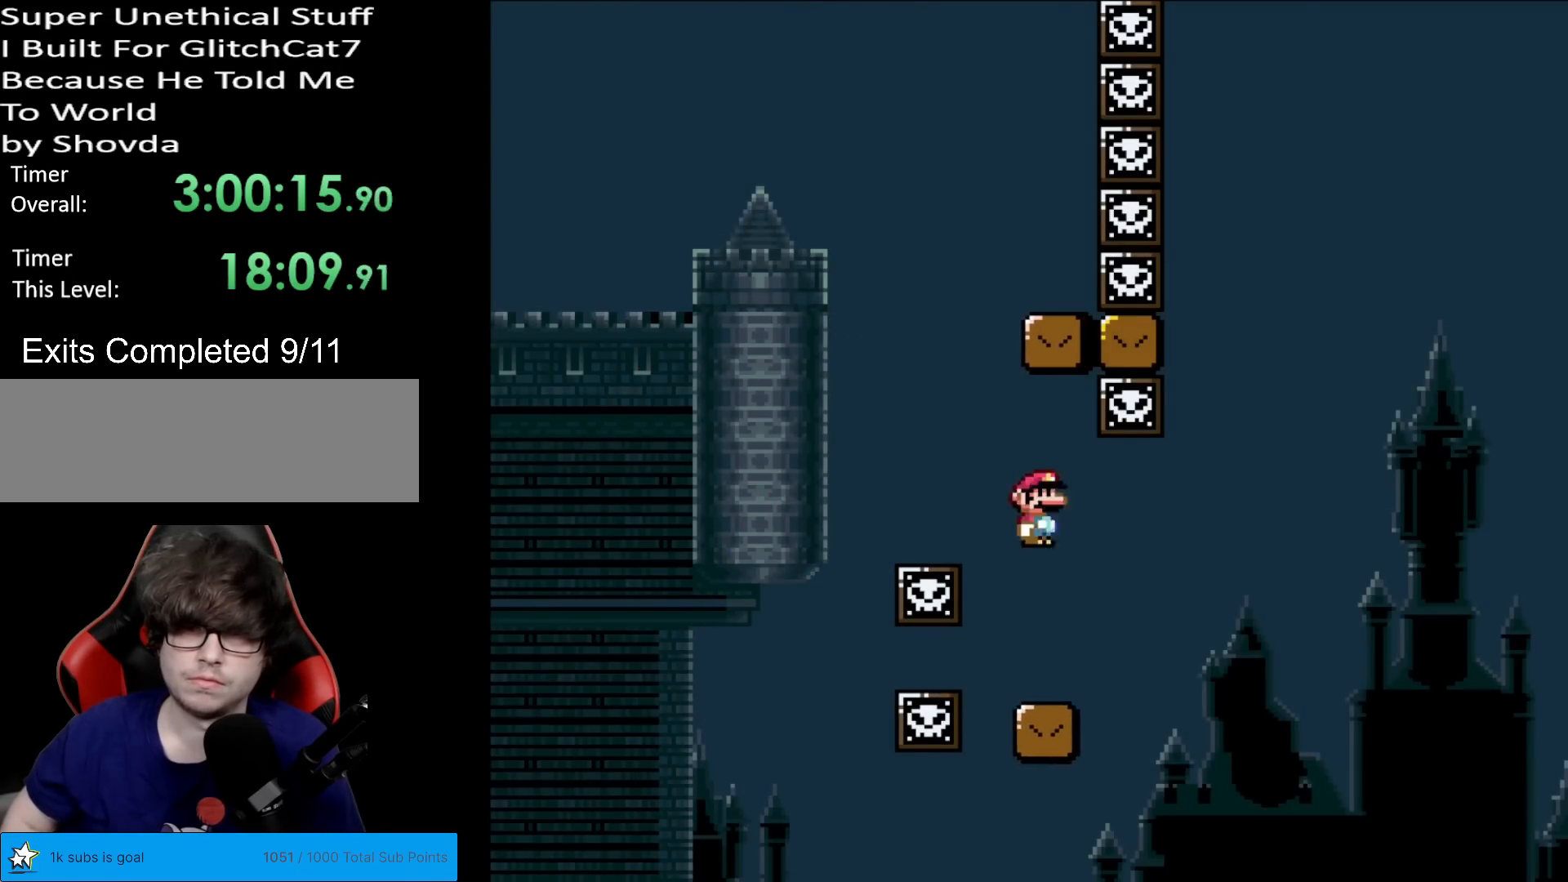
{"buttons": ["B", "Y", "DPAD_RIGHT"], "events": [[267, "B", "down"]]}
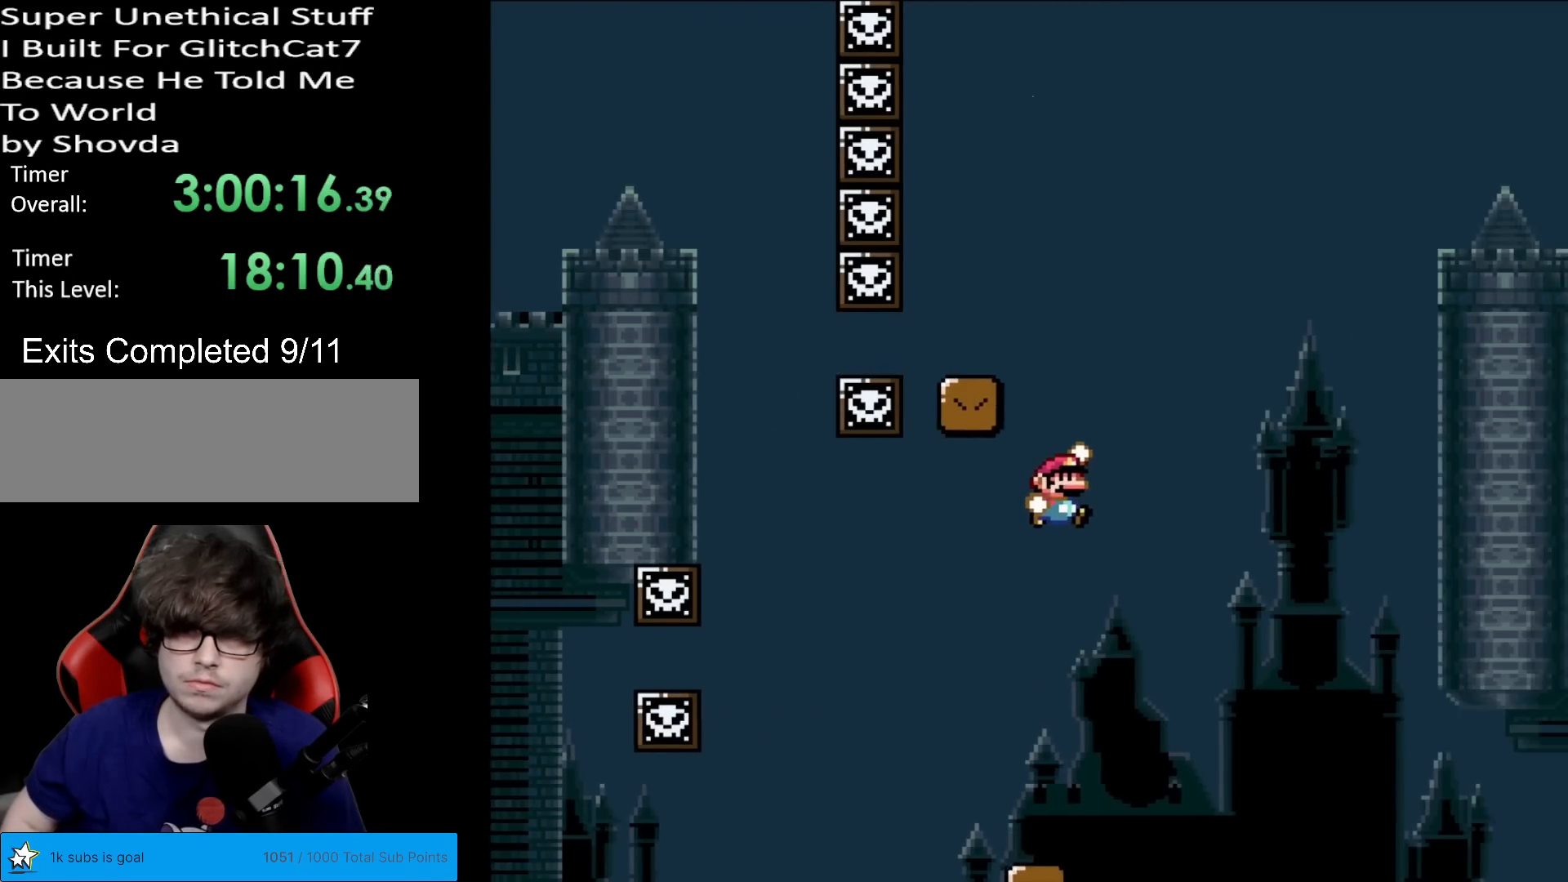
{"buttons": ["Y", "DPAD_RIGHT"], "events": [[133, "DPAD_RIGHT", "up"], [133, "DPAD_UP", "down"], [150, "DPAD_LEFT", "down"], [150, "DPAD_UP", "up"], [250, "DPAD_LEFT", "up"], [300, "DPAD_RIGHT", "down"], [400, "B", "up"]]}
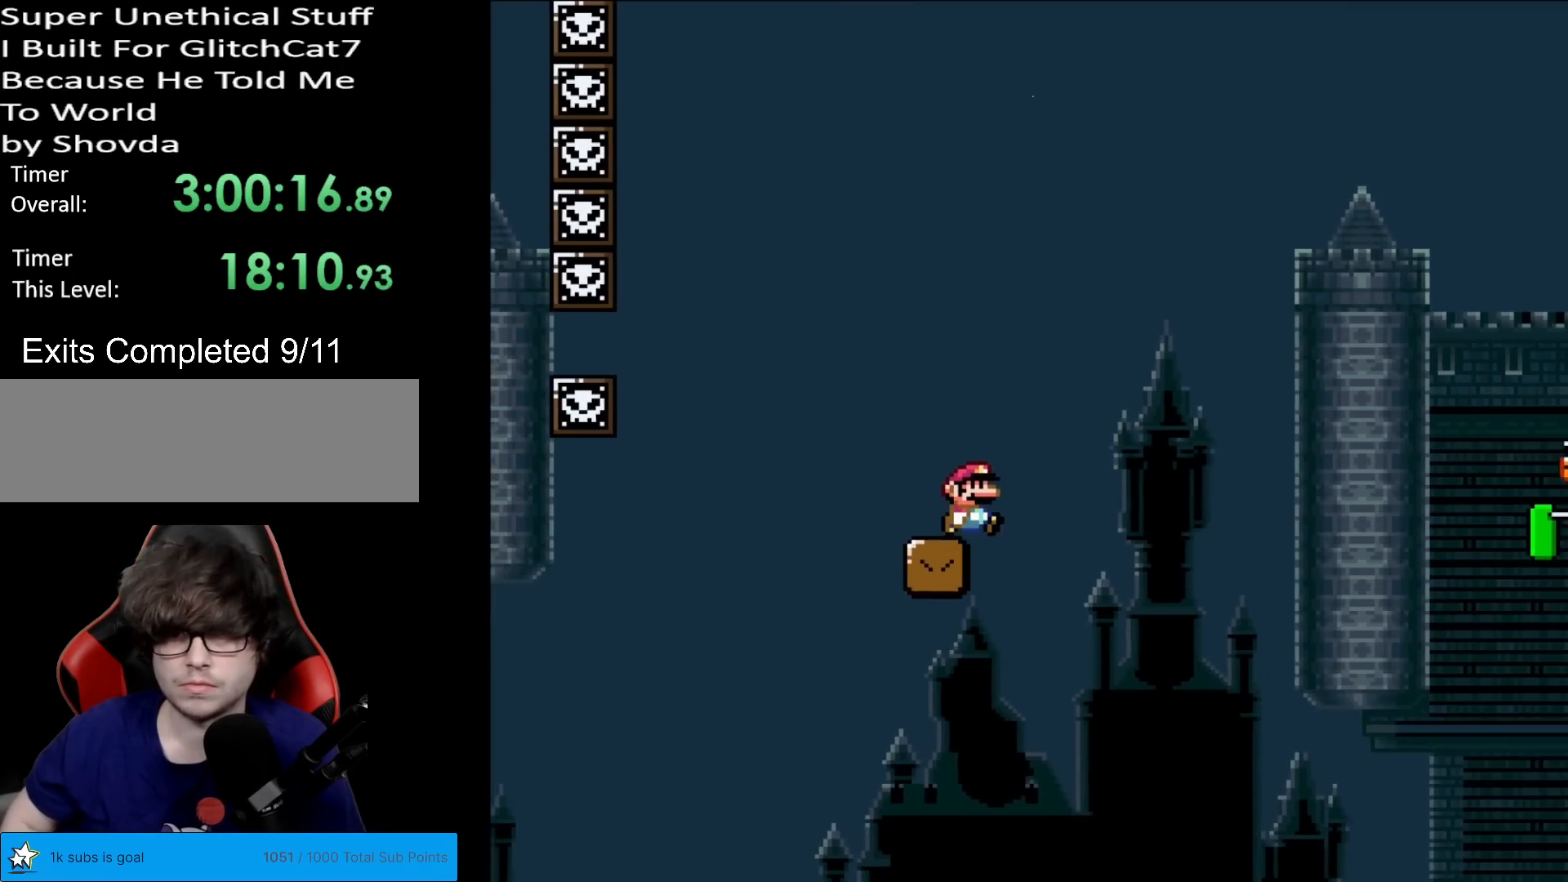
{"buttons": ["Y", "DPAD_RIGHT"], "events": [[67, "DPAD_RIGHT", "up"], [167, "DPAD_RIGHT", "down"], [301, "DPAD_RIGHT", "up"], [434, "DPAD_RIGHT", "down"]]}
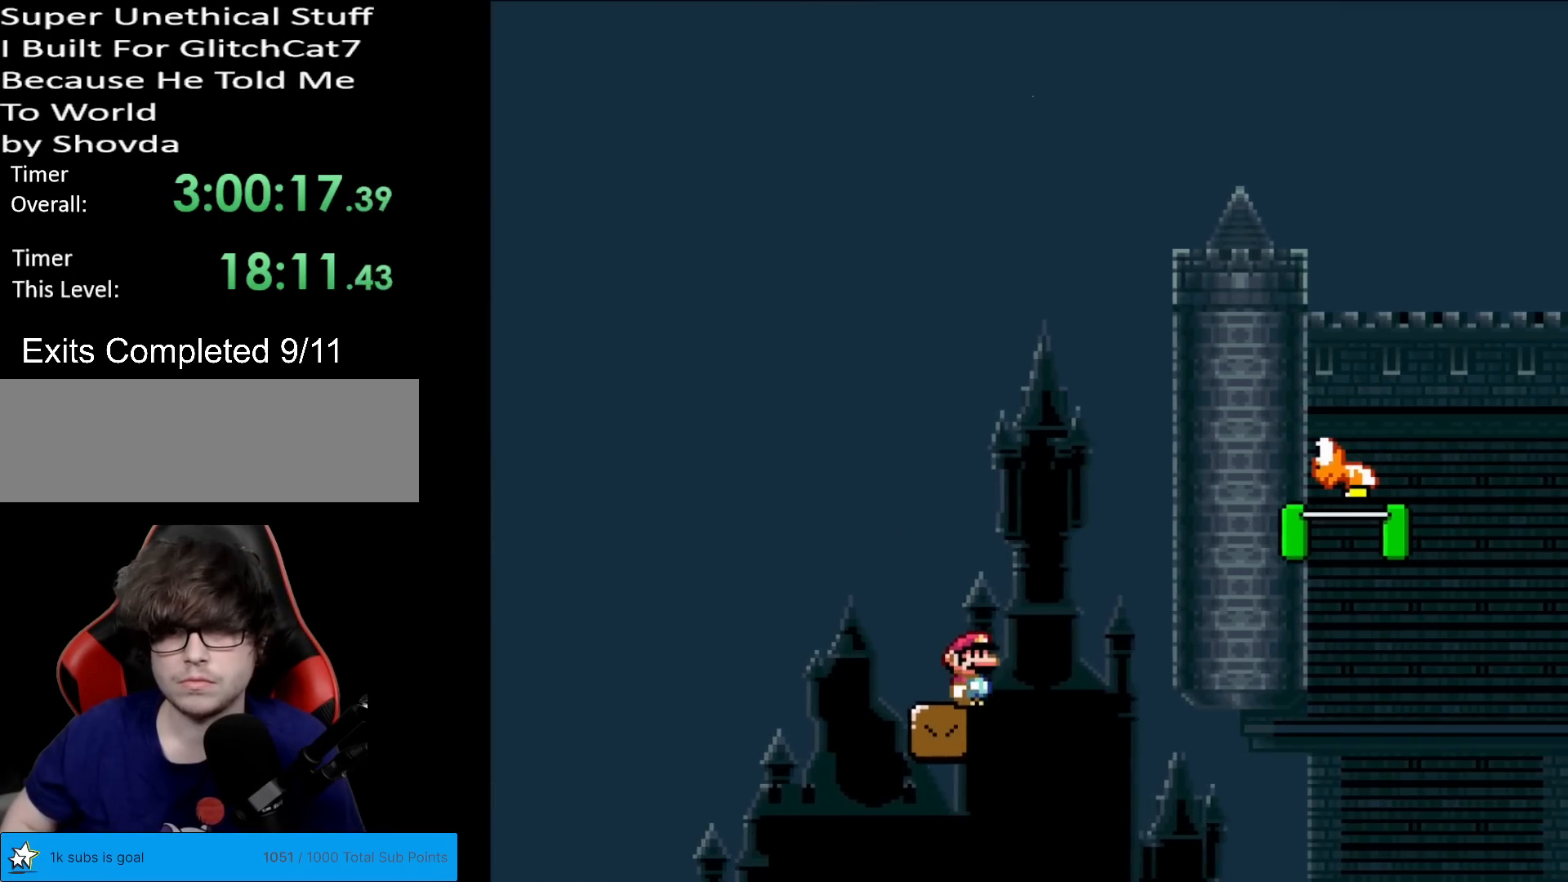
{"buttons": ["Y", "DPAD_RIGHT"], "events": [[50, "B", "down"], [434, "B", "up"]]}
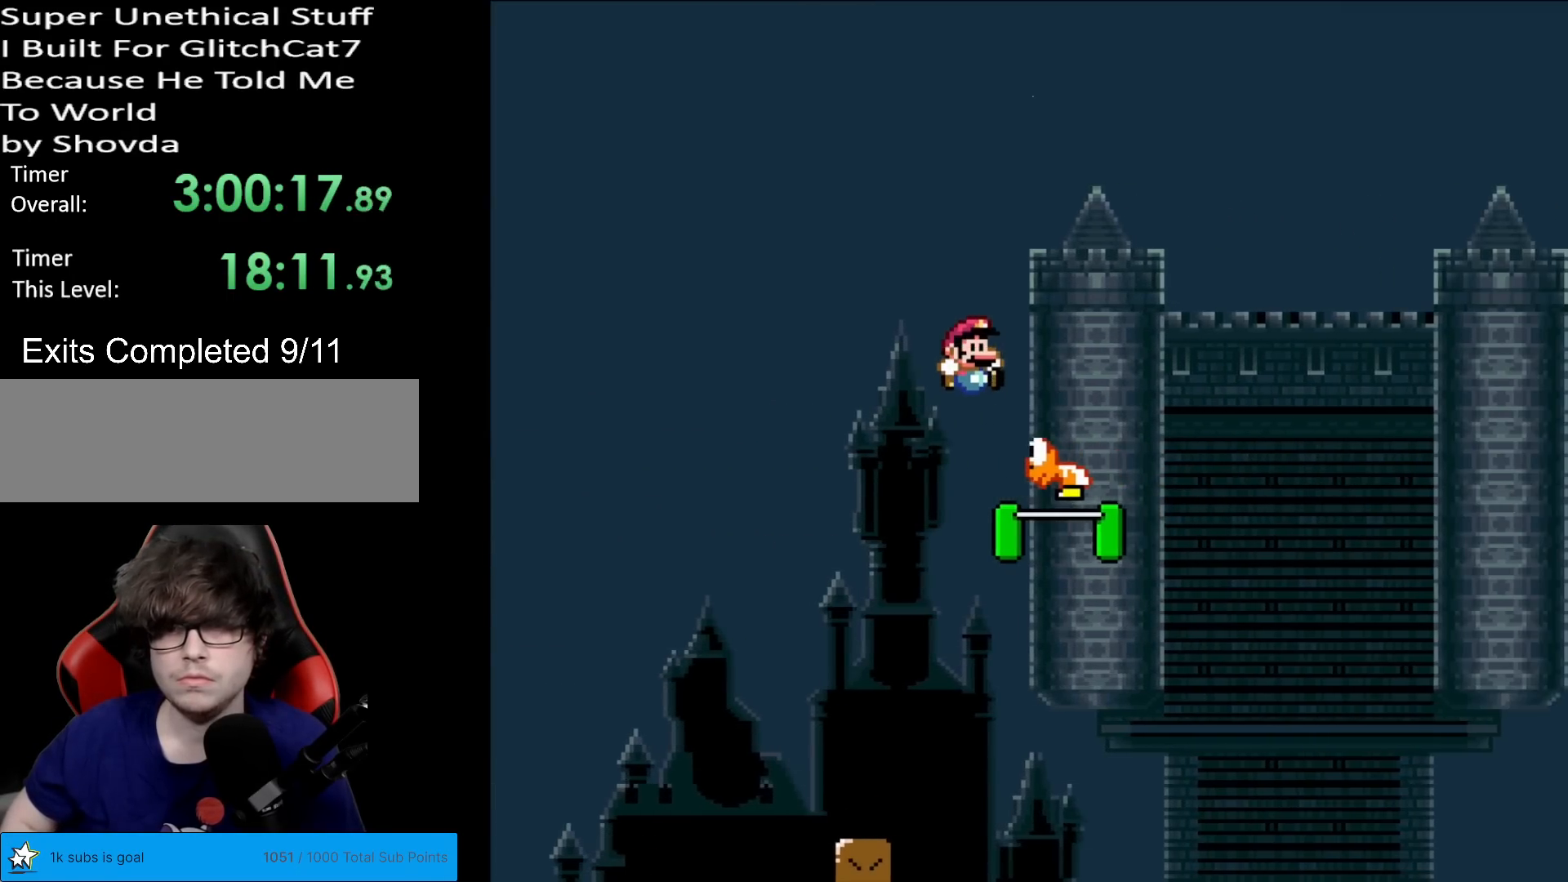
{"buttons": ["B", "Y", "DPAD_RIGHT"], "events": [[67, "B", "down"]]}
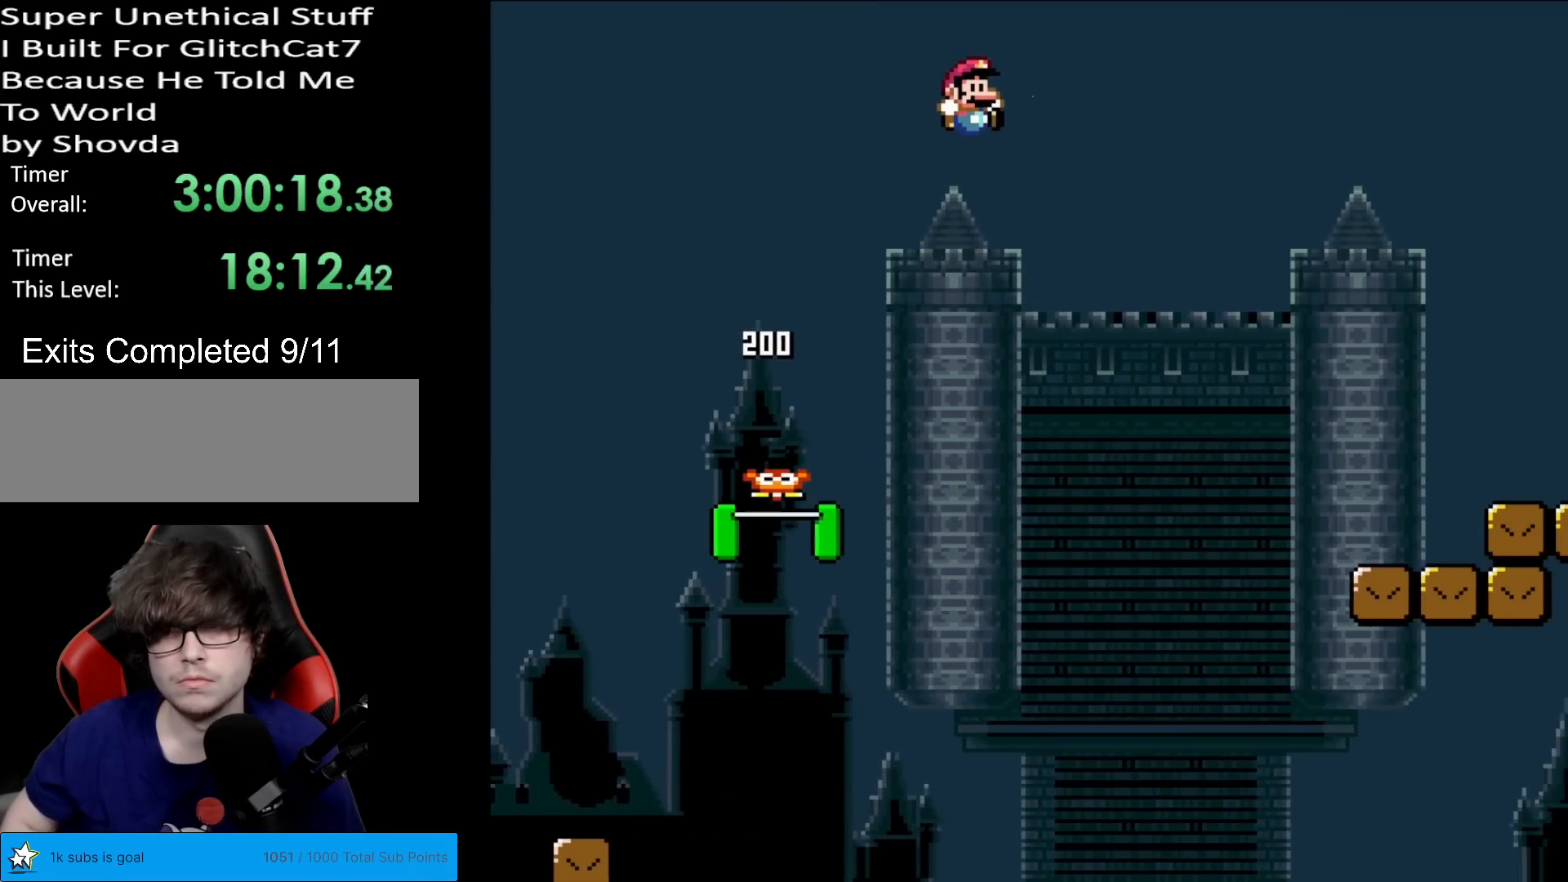
{"buttons": ["X", "DPAD_RIGHT"], "events": [[417, "B", "up"], [434, "X", "down"], [434, "Y", "up"]]}
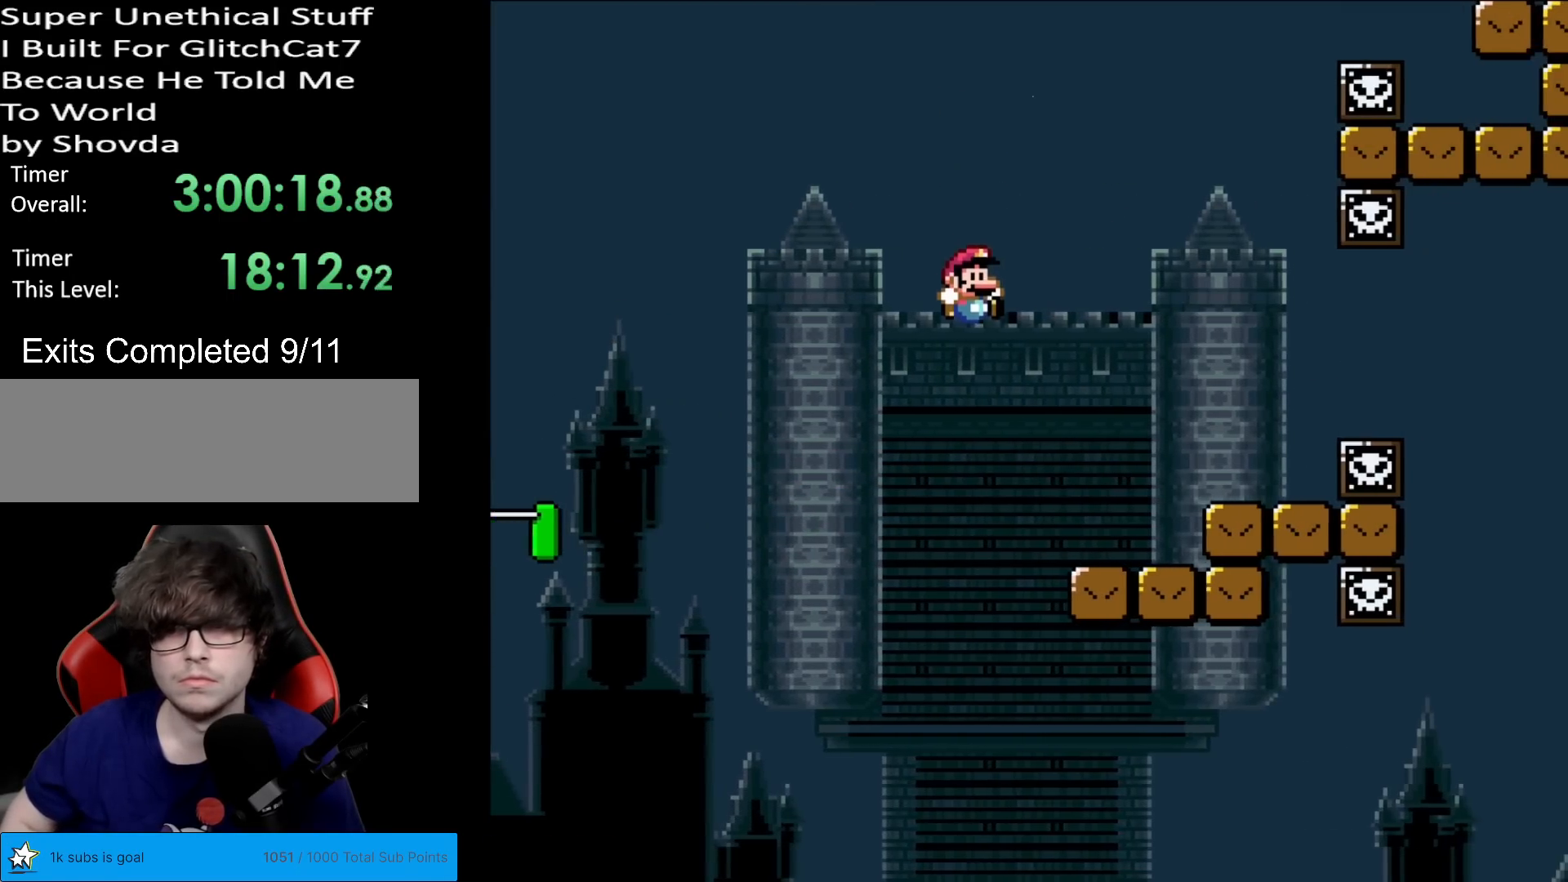
{"buttons": ["X"], "events": [[334, "A", "down"], [417, "A", "up"], [484, "DPAD_RIGHT", "up"]]}
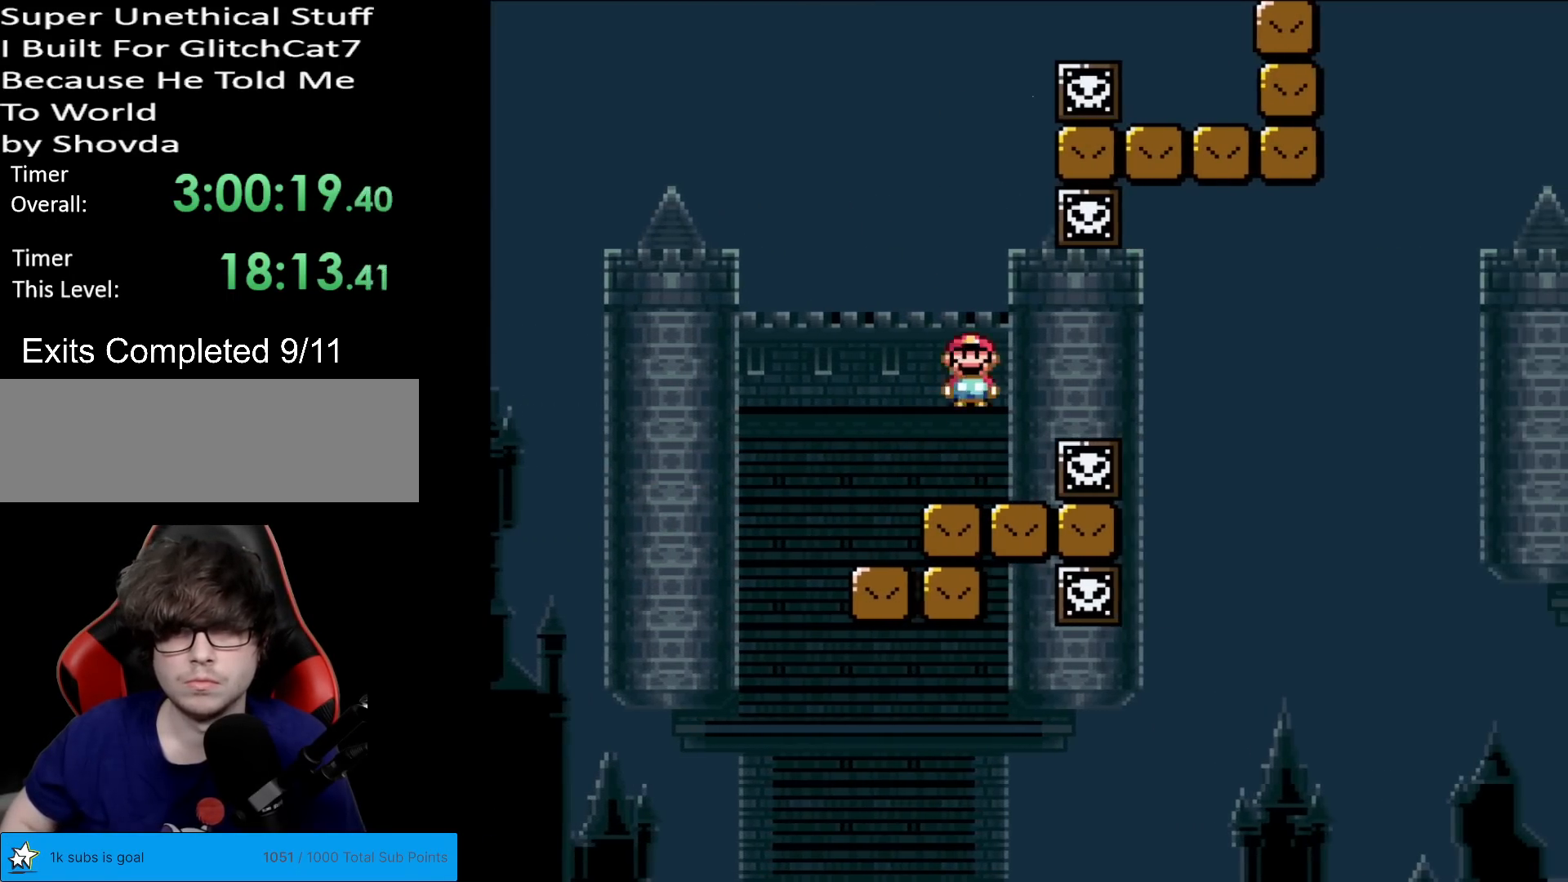
{"buttons": ["X"], "events": [[16, "DPAD_LEFT", "down"], [183, "DPAD_LEFT", "up"], [283, "DPAD_RIGHT", "down"], [367, "DPAD_RIGHT", "up"]]}
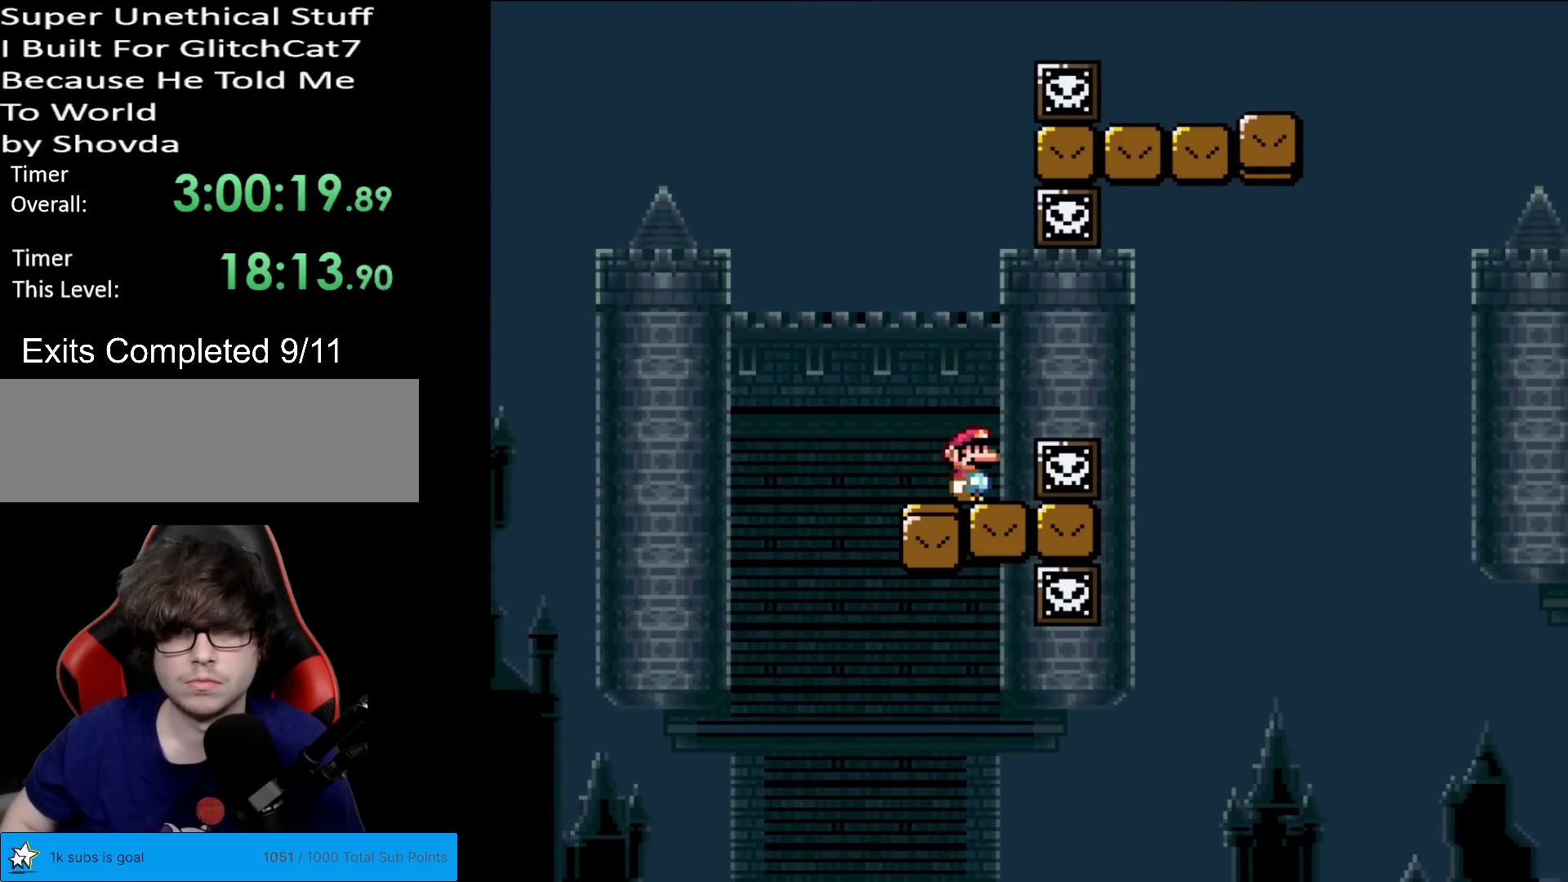
{"buttons": ["A", "X"], "events": [[150, "DPAD_RIGHT", "down"], [184, "A", "down"], [267, "A", "up"], [367, "A", "down"], [484, "DPAD_RIGHT", "up"]]}
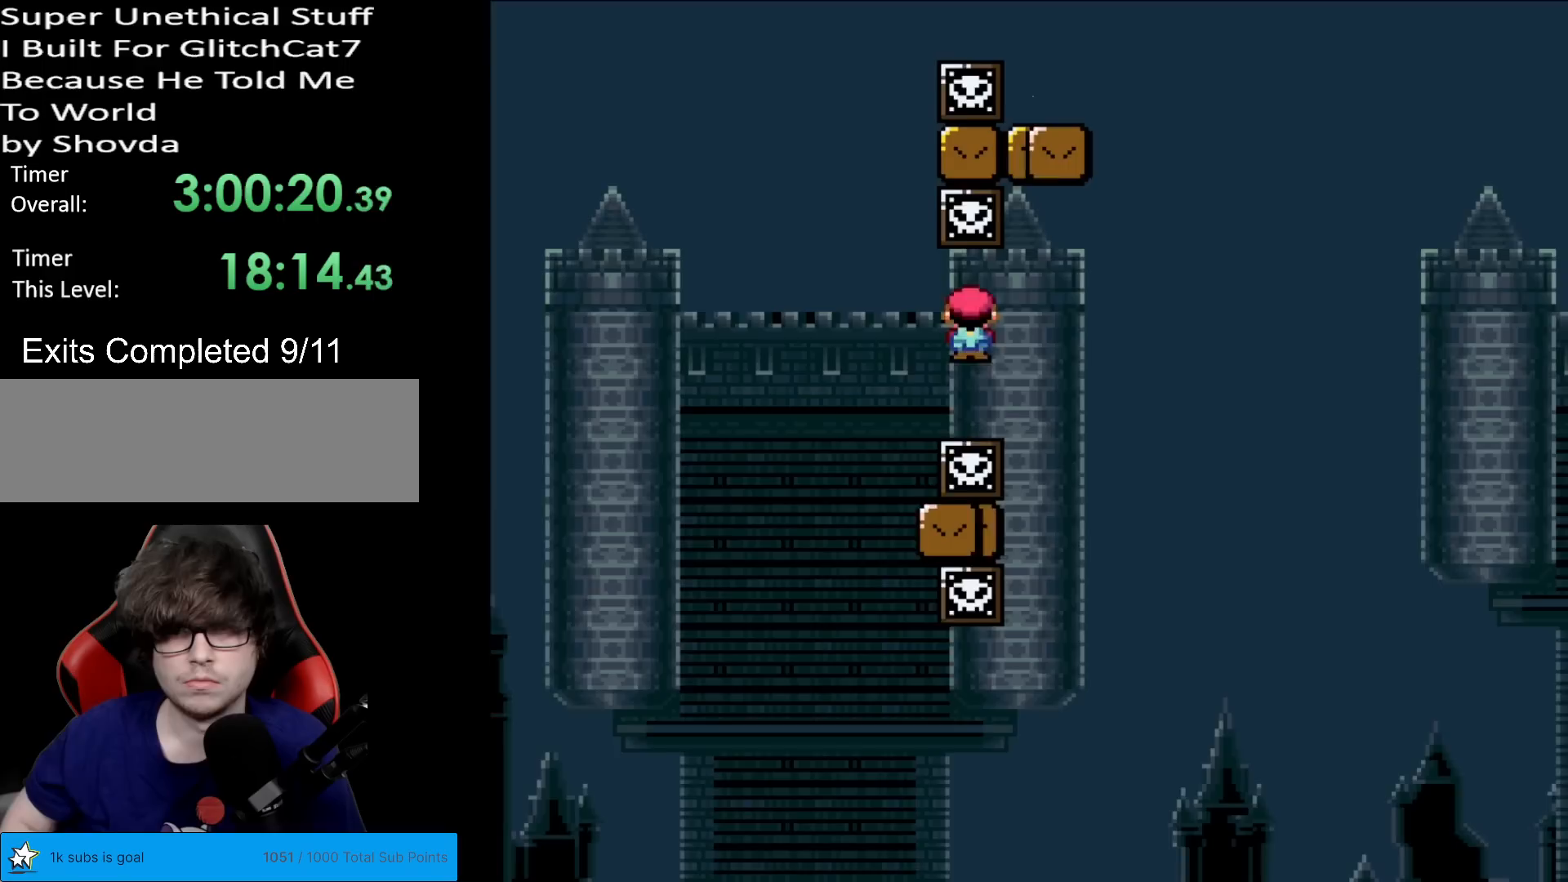
{"buttons": ["B", "Y", "DPAD_RIGHT"], "events": [[250, "A", "up"], [267, "X", "up"], [283, "Y", "down"], [333, "DPAD_RIGHT", "down"], [417, "B", "down"]]}
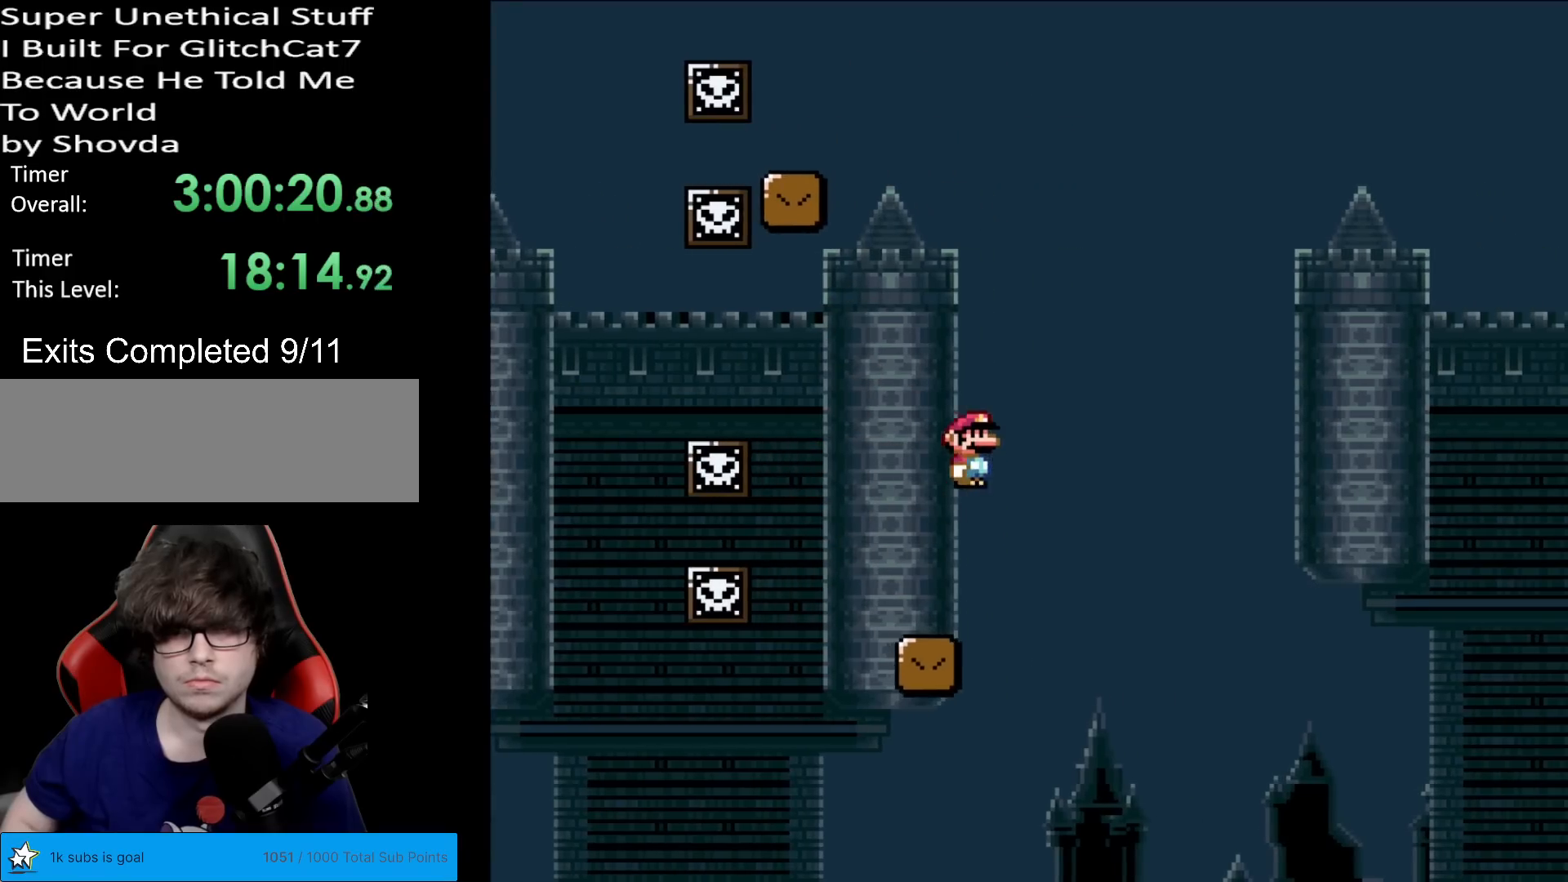
{"buttons": ["B", "Y", "DPAD_RIGHT"], "events": [[184, "DPAD_RIGHT", "up"], [234, "DPAD_LEFT", "down"], [367, "DPAD_LEFT", "up"], [434, "DPAD_RIGHT", "down"]]}
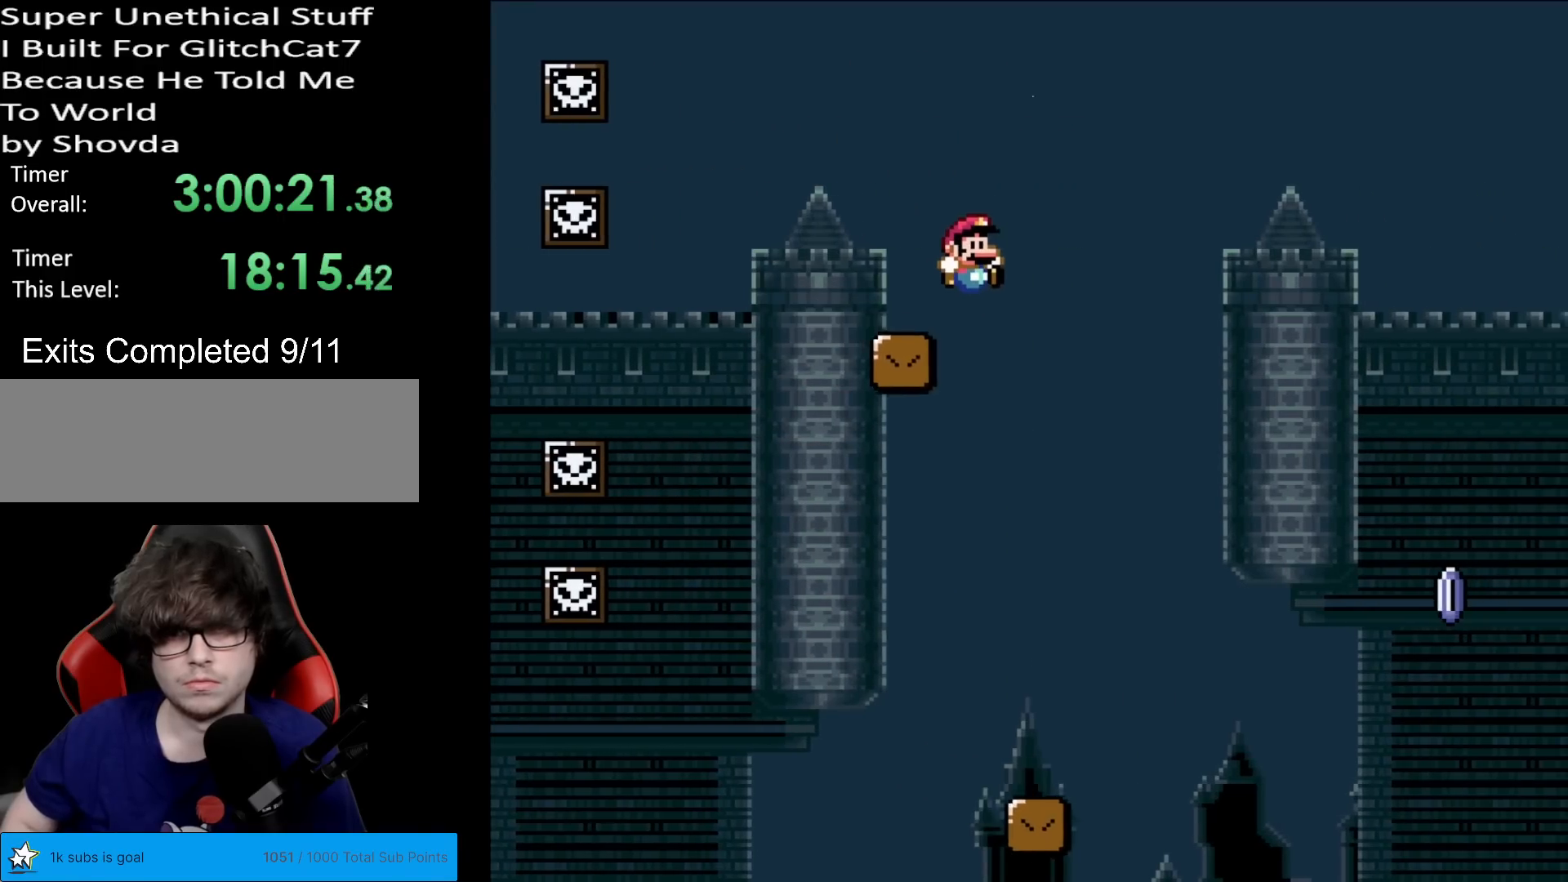
{"buttons": ["X", "DPAD_RIGHT"], "events": [[100, "B", "up"], [183, "X", "down"], [183, "Y", "up"], [283, "DPAD_RIGHT", "up"], [467, "DPAD_RIGHT", "down"]]}
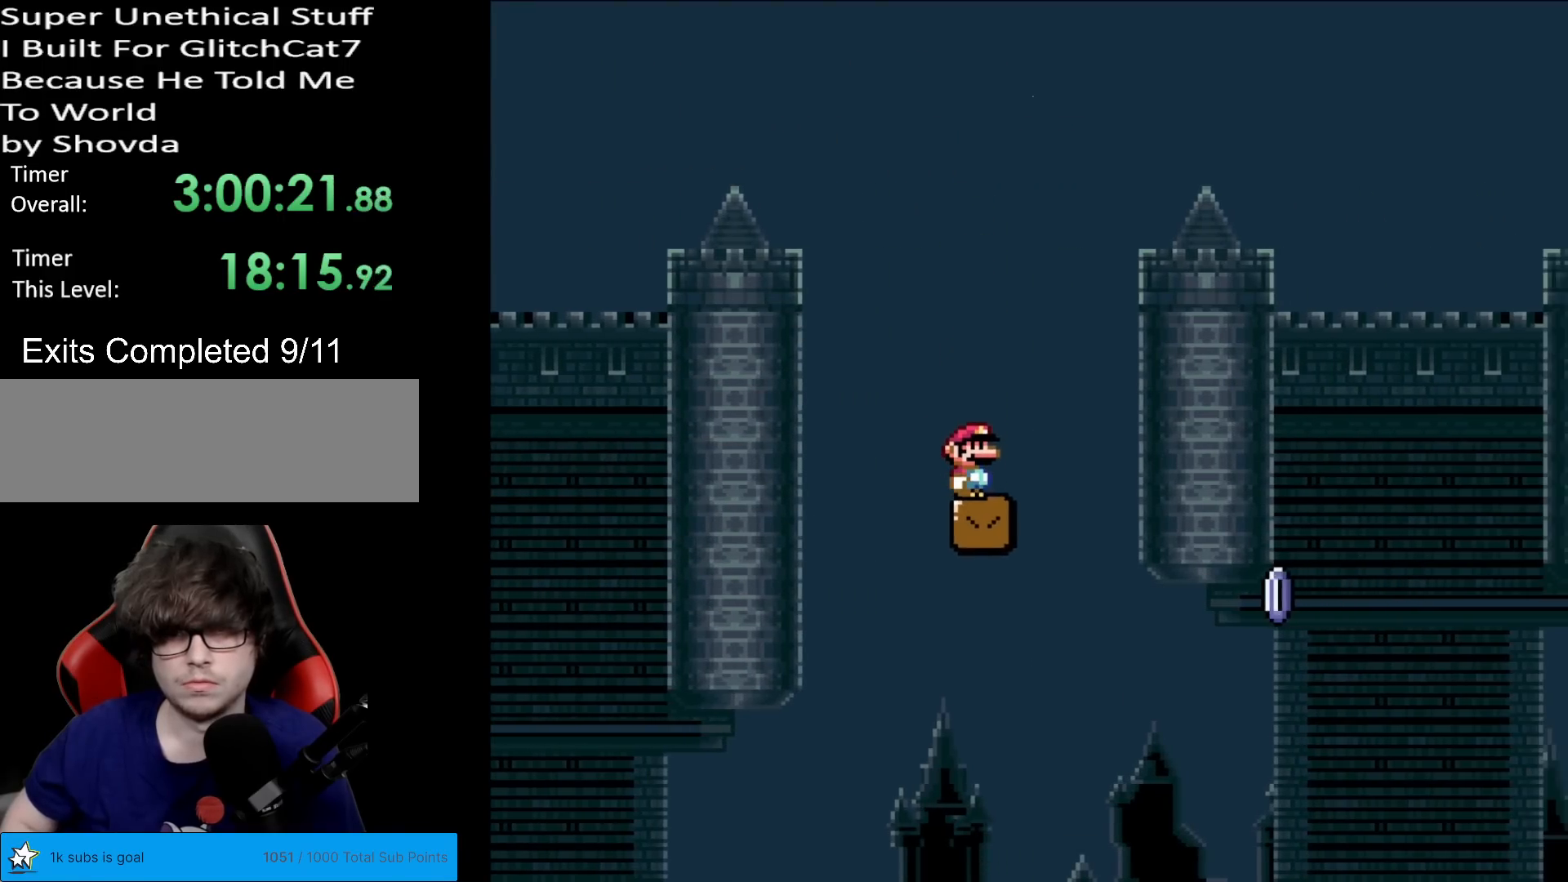
{"buttons": ["X", "DPAD_RIGHT"], "events": []}
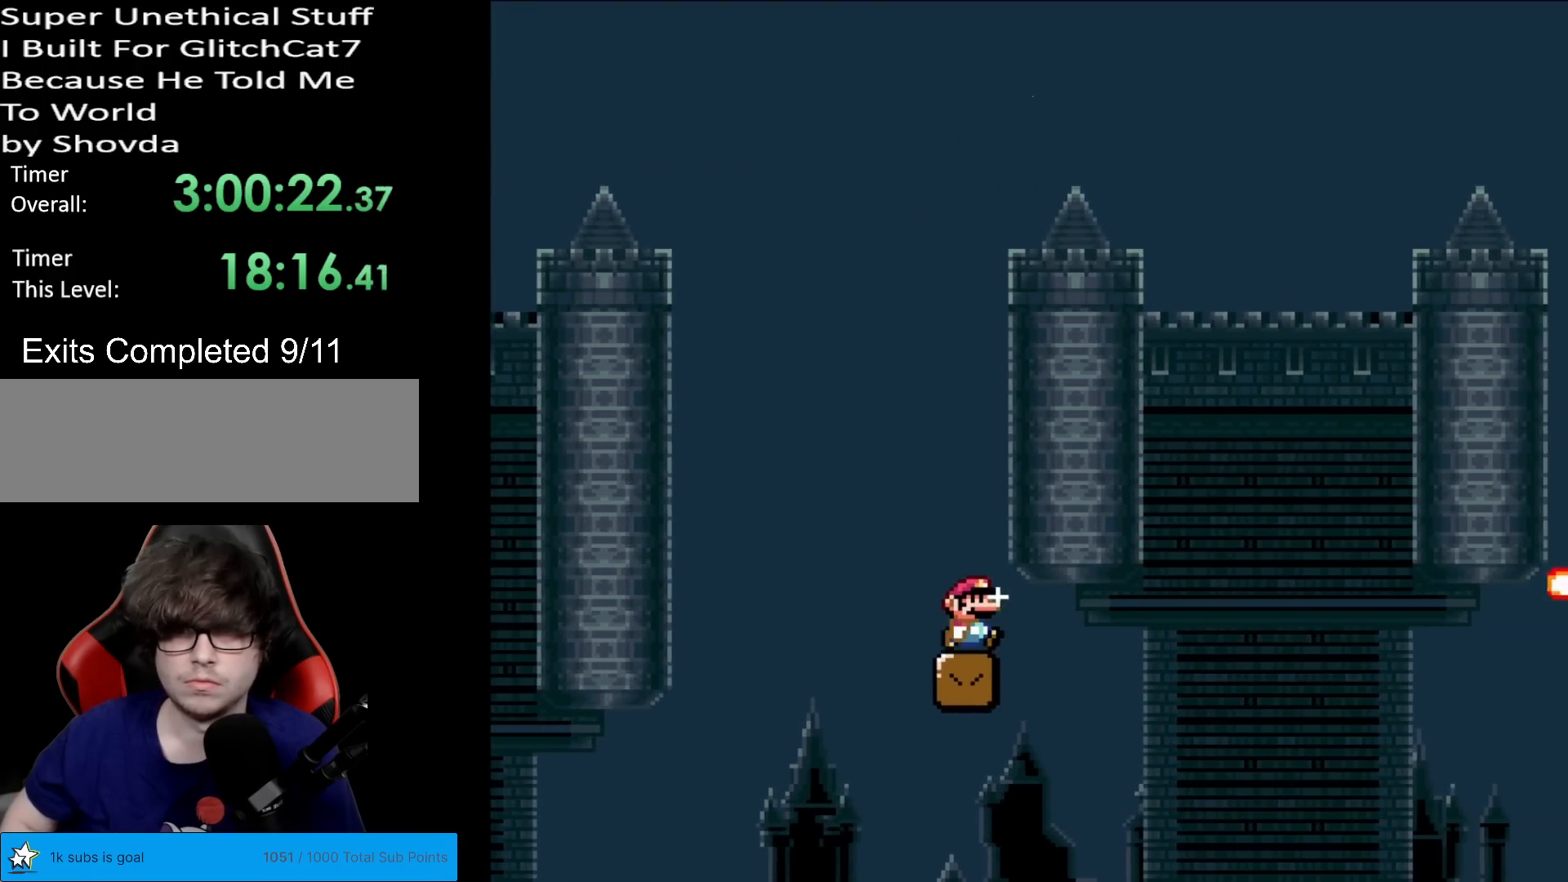
{"buttons": ["X", "DPAD_RIGHT"], "events": [[50, "A", "down"], [401, "A", "up"]]}
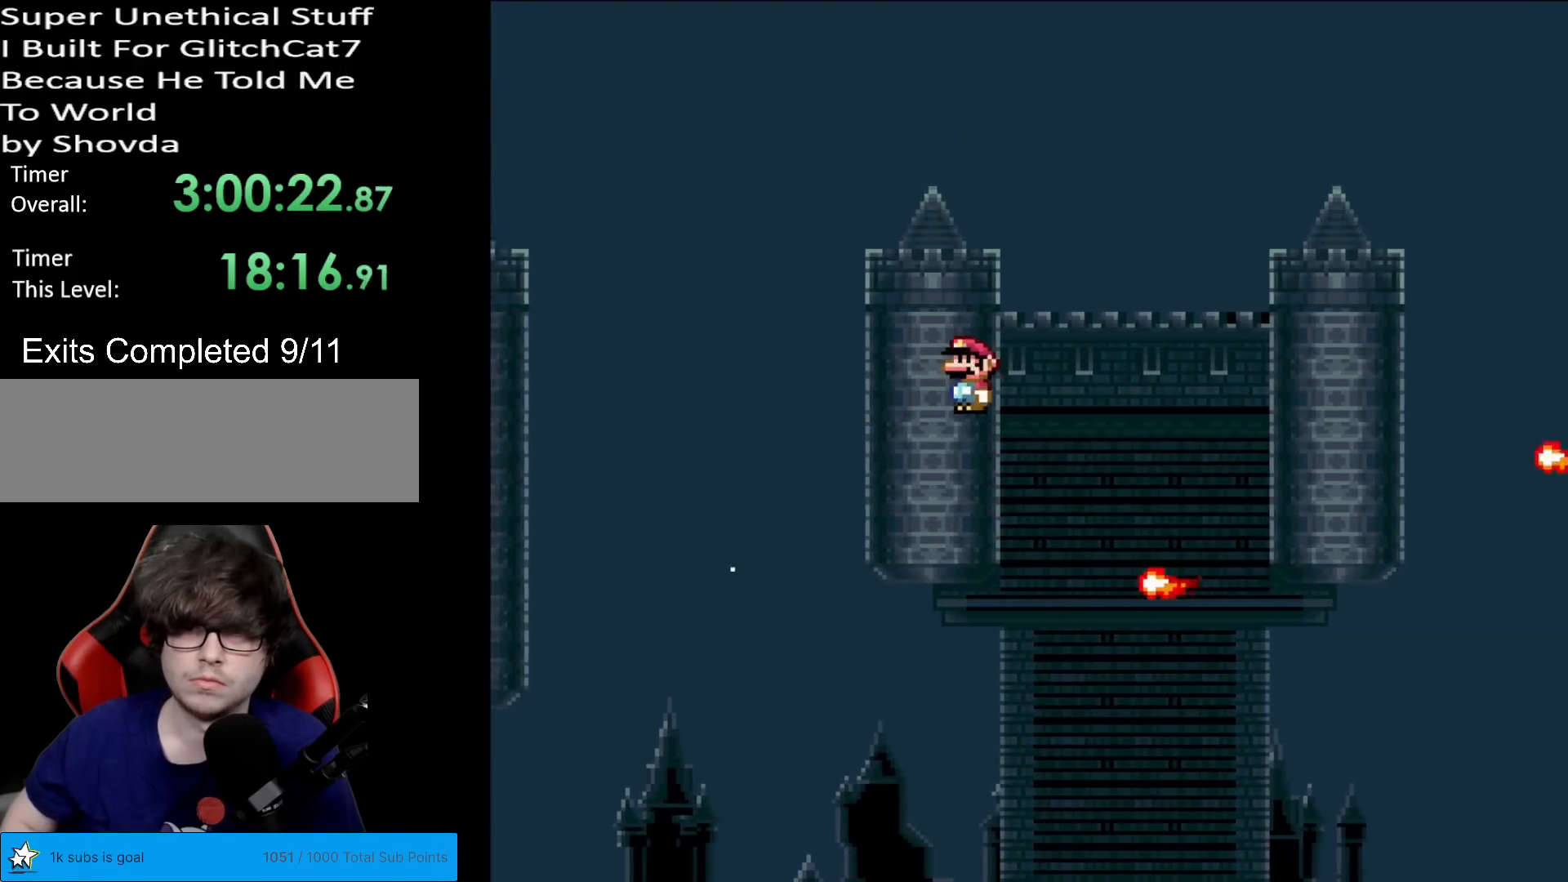
{"buttons": ["X", "DPAD_RIGHT"], "events": [[100, "A", "down"], [367, "A", "up"]]}
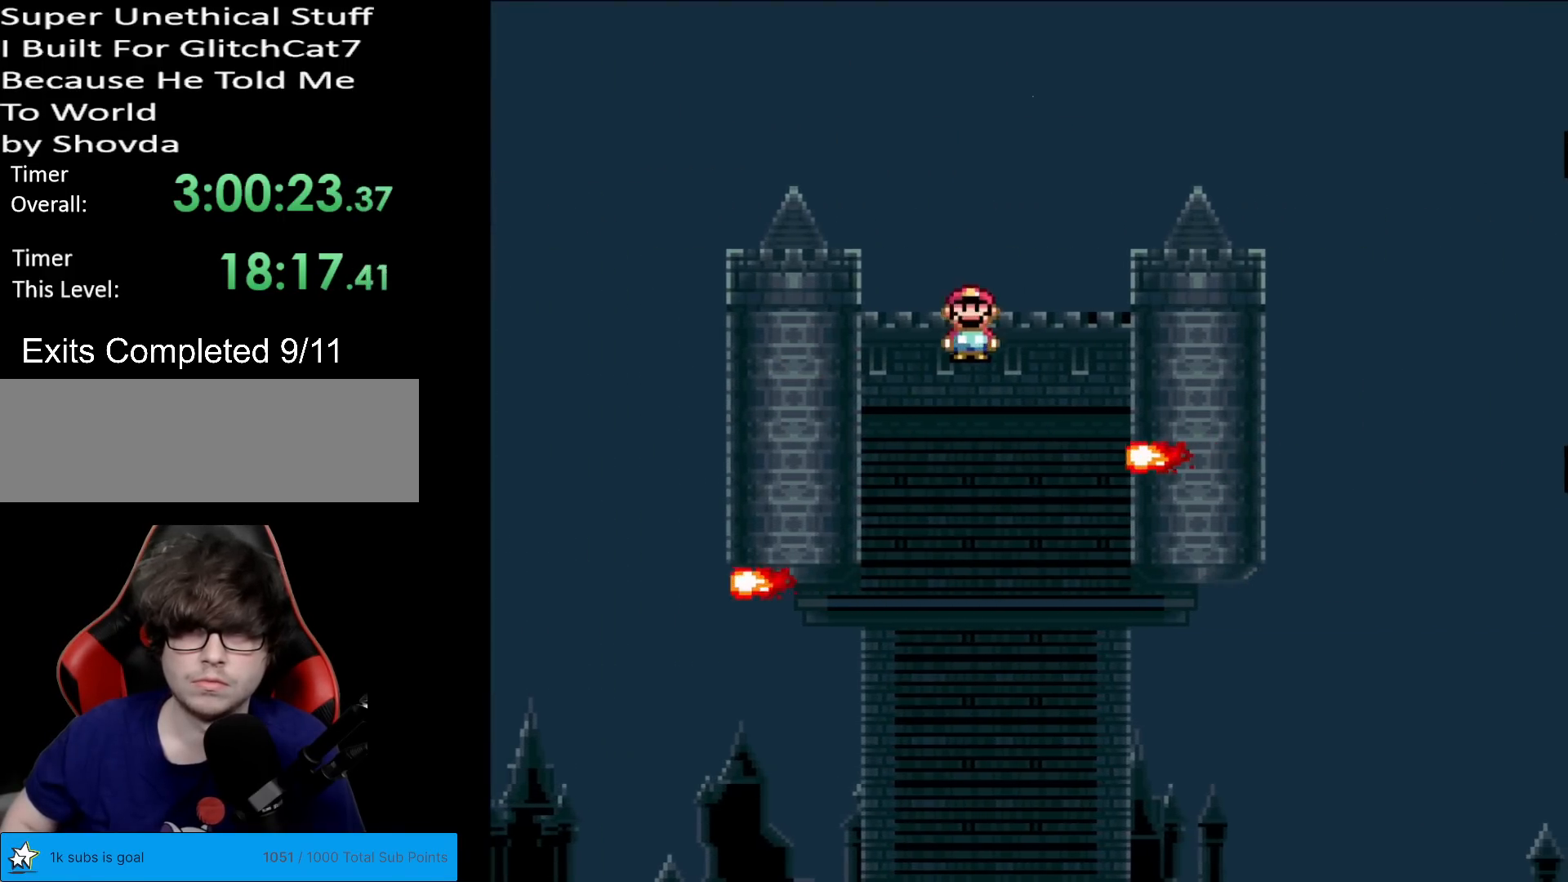
{"buttons": ["A", "X", "DPAD_RIGHT"], "events": [[150, "A", "down"]]}
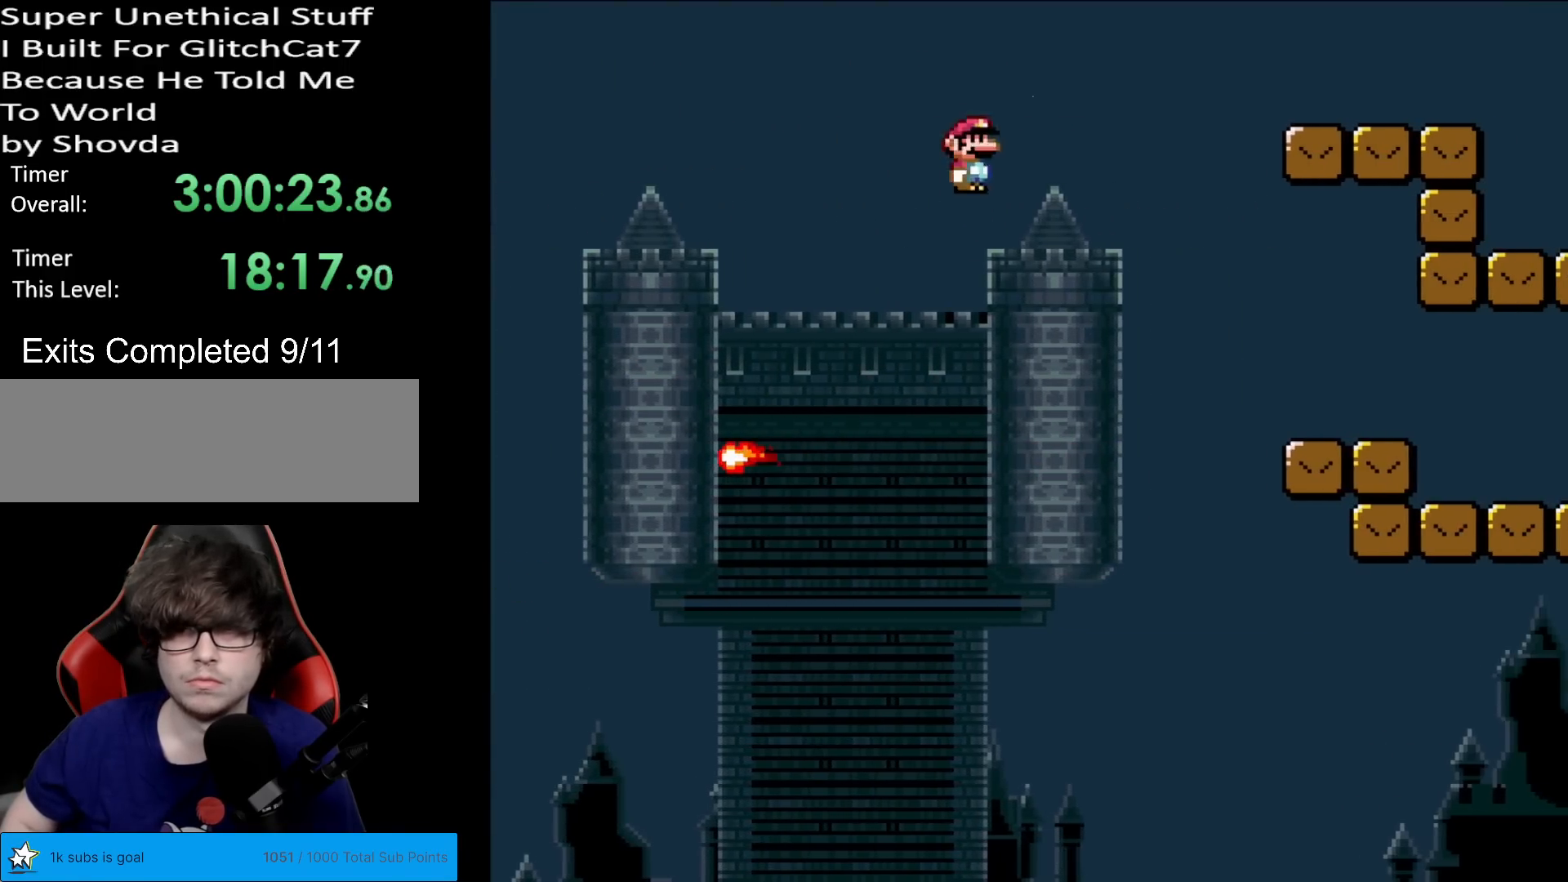
{"buttons": ["Y", "DPAD_RIGHT"], "events": [[333, "A", "up"], [417, "X", "up"], [483, "Y", "down"]]}
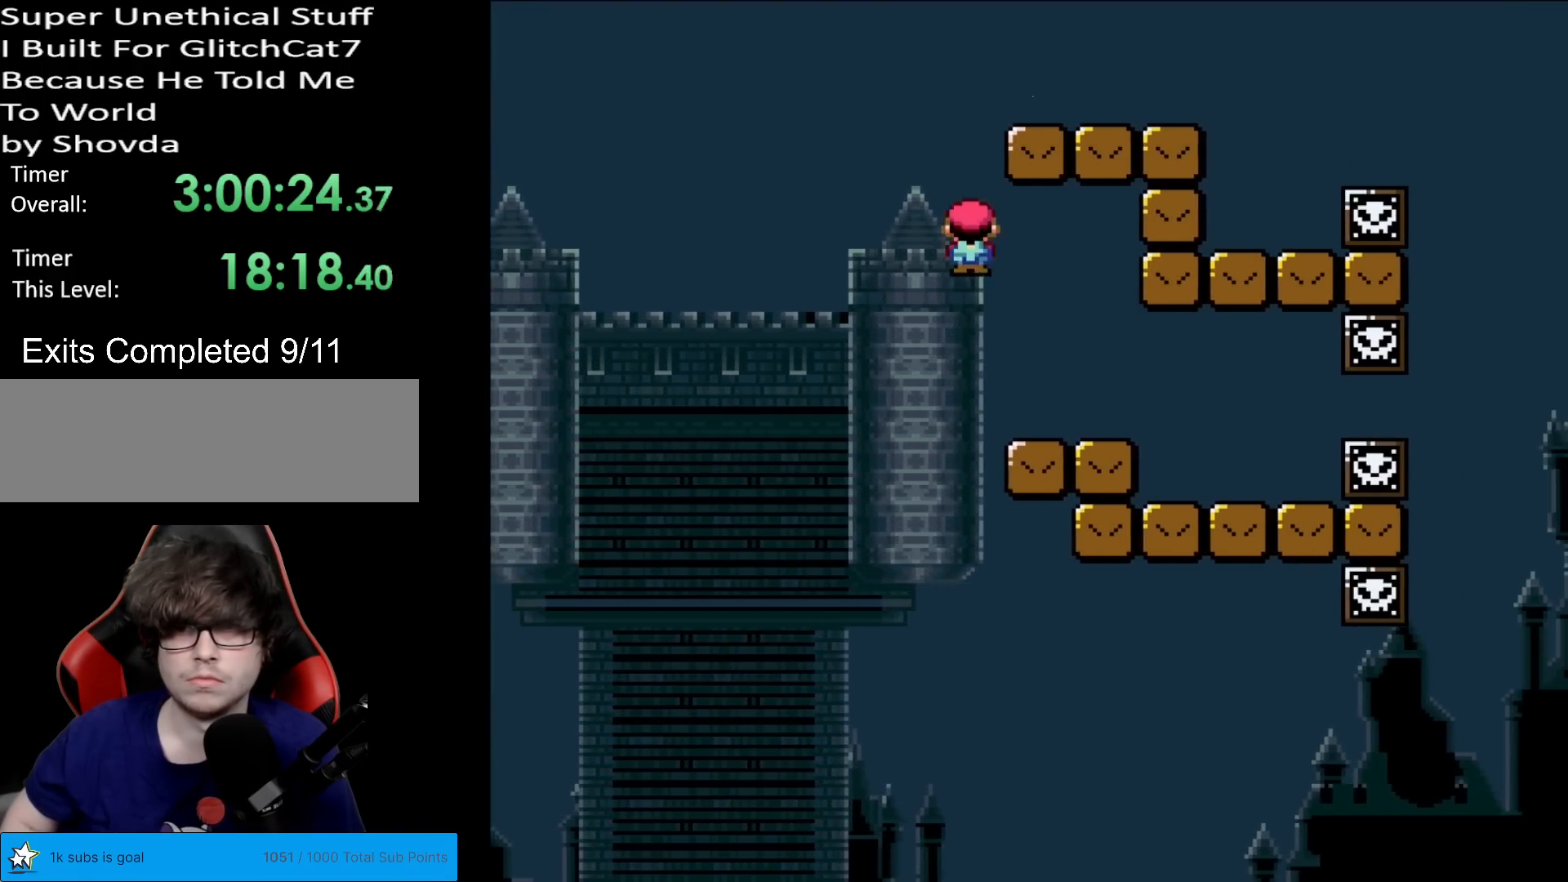
{"buttons": ["B", "Y", "DPAD_LEFT"], "events": [[200, "DPAD_RIGHT", "up"], [217, "DPAD_LEFT", "down"], [484, "B", "down"]]}
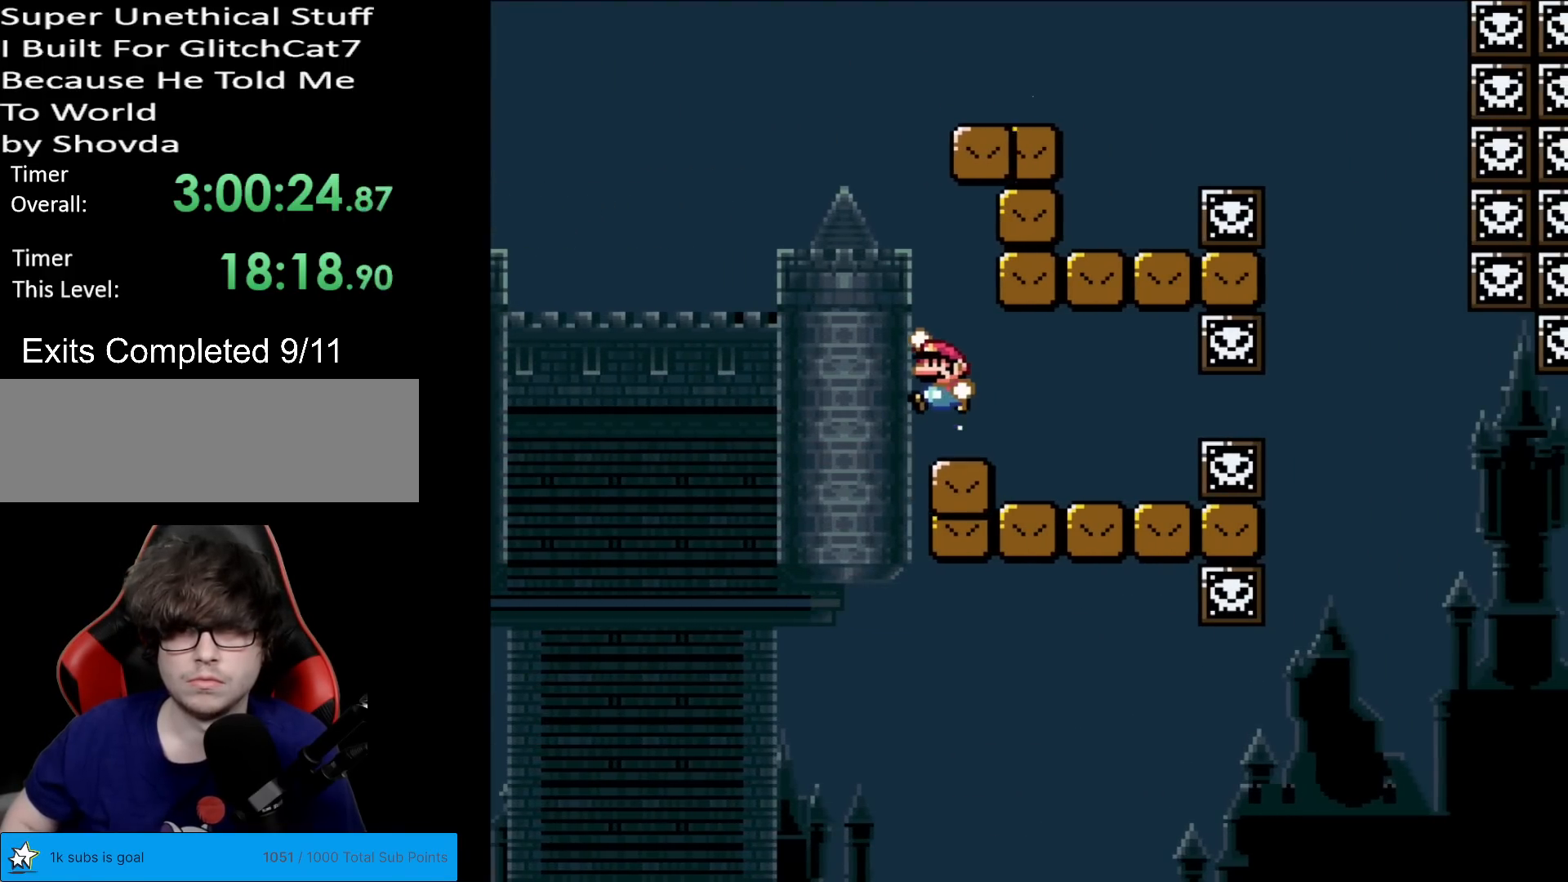
{"buttons": ["X", "DPAD_RIGHT"], "events": [[83, "DPAD_LEFT", "up"], [83, "DPAD_UP", "down"], [100, "DPAD_RIGHT", "down"], [100, "DPAD_UP", "up"], [467, "B", "up"], [483, "Y", "up"], [500, "X", "down"]]}
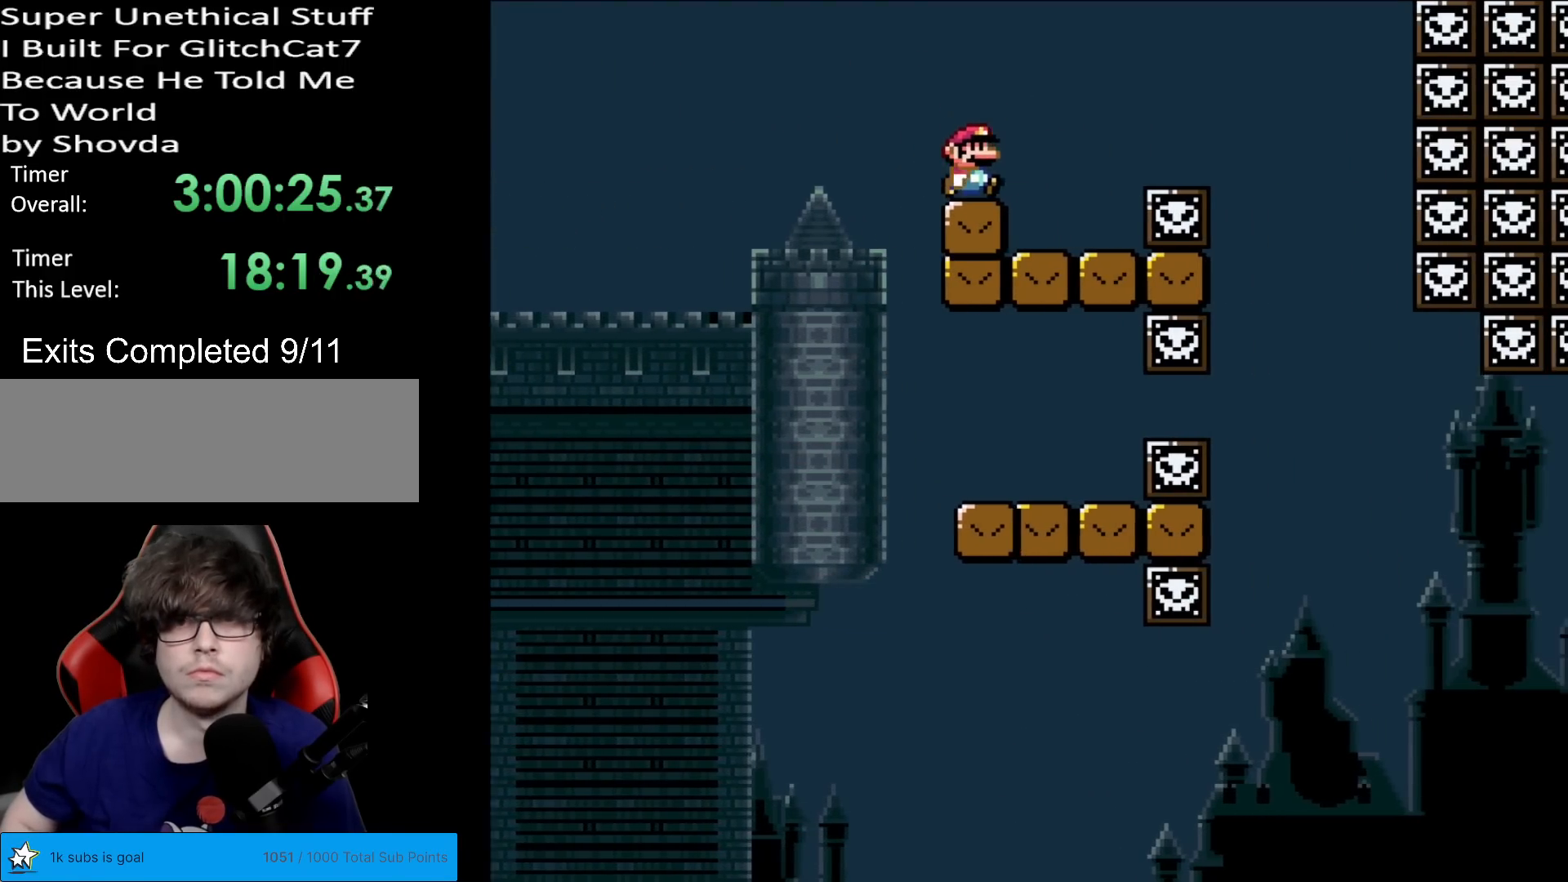
{"buttons": ["A", "X", "DPAD_RIGHT"], "events": [[67, "DPAD_RIGHT", "up"], [84, "DPAD_UP", "down"], [100, "DPAD_LEFT", "down"], [100, "DPAD_UP", "up"], [184, "DPAD_LEFT", "up"], [200, "DPAD_RIGHT", "down"], [334, "A", "down"], [401, "A", "up"], [501, "A", "down"]]}
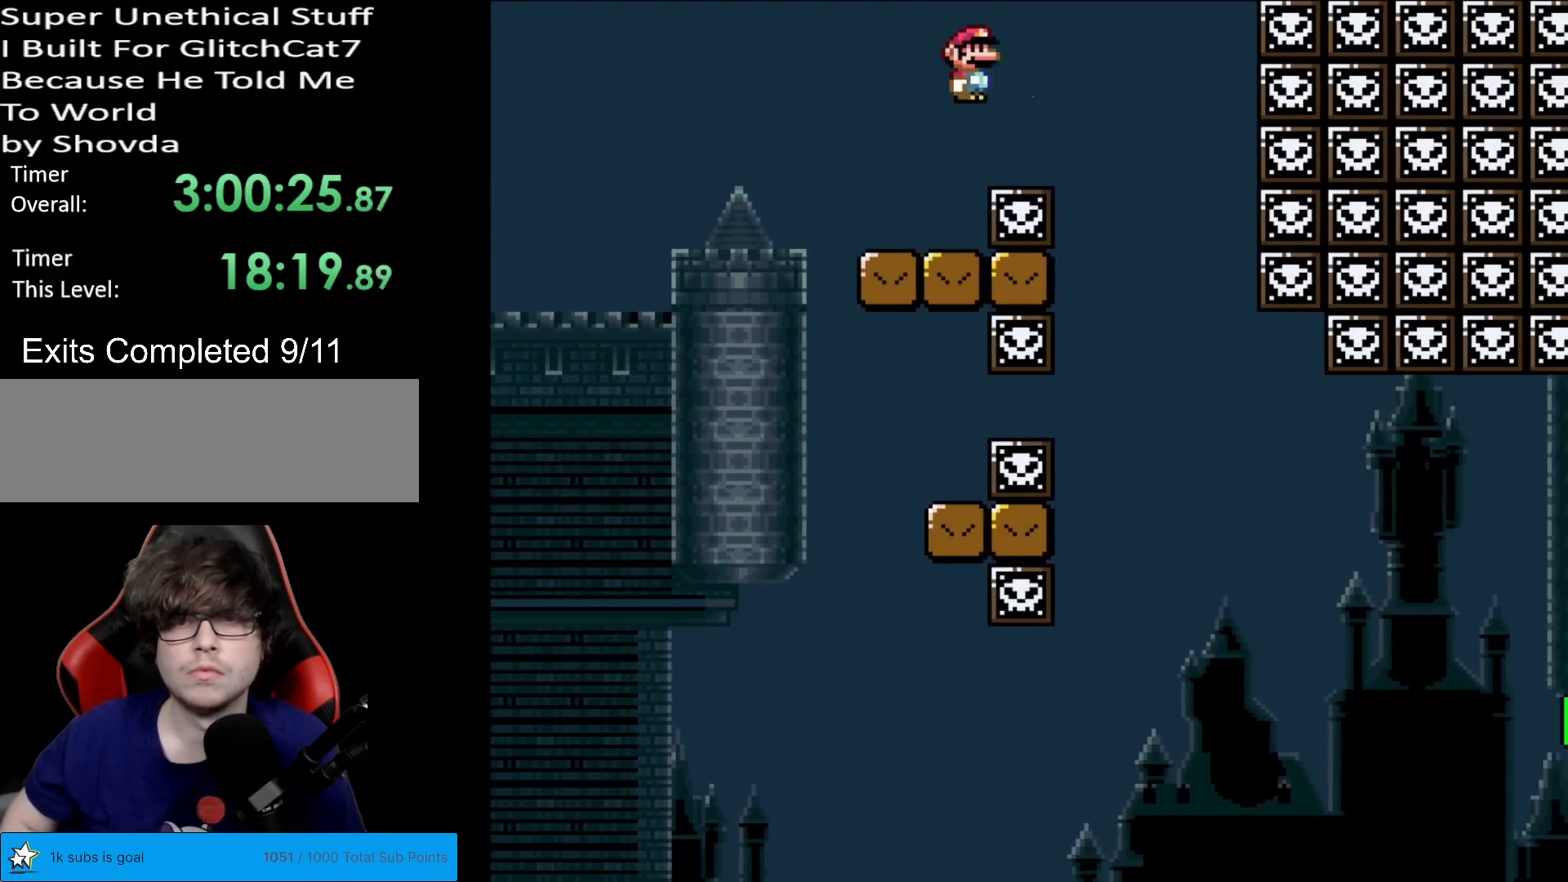
{"buttons": ["Y", "DPAD_RIGHT"], "events": [[33, "DPAD_RIGHT", "up"], [166, "A", "up"], [217, "X", "up"], [267, "Y", "down"], [300, "DPAD_LEFT", "down"], [350, "DPAD_DOWN", "down"], [350, "DPAD_LEFT", "up"], [367, "DPAD_DOWN", "up"], [367, "DPAD_RIGHT", "down"]]}
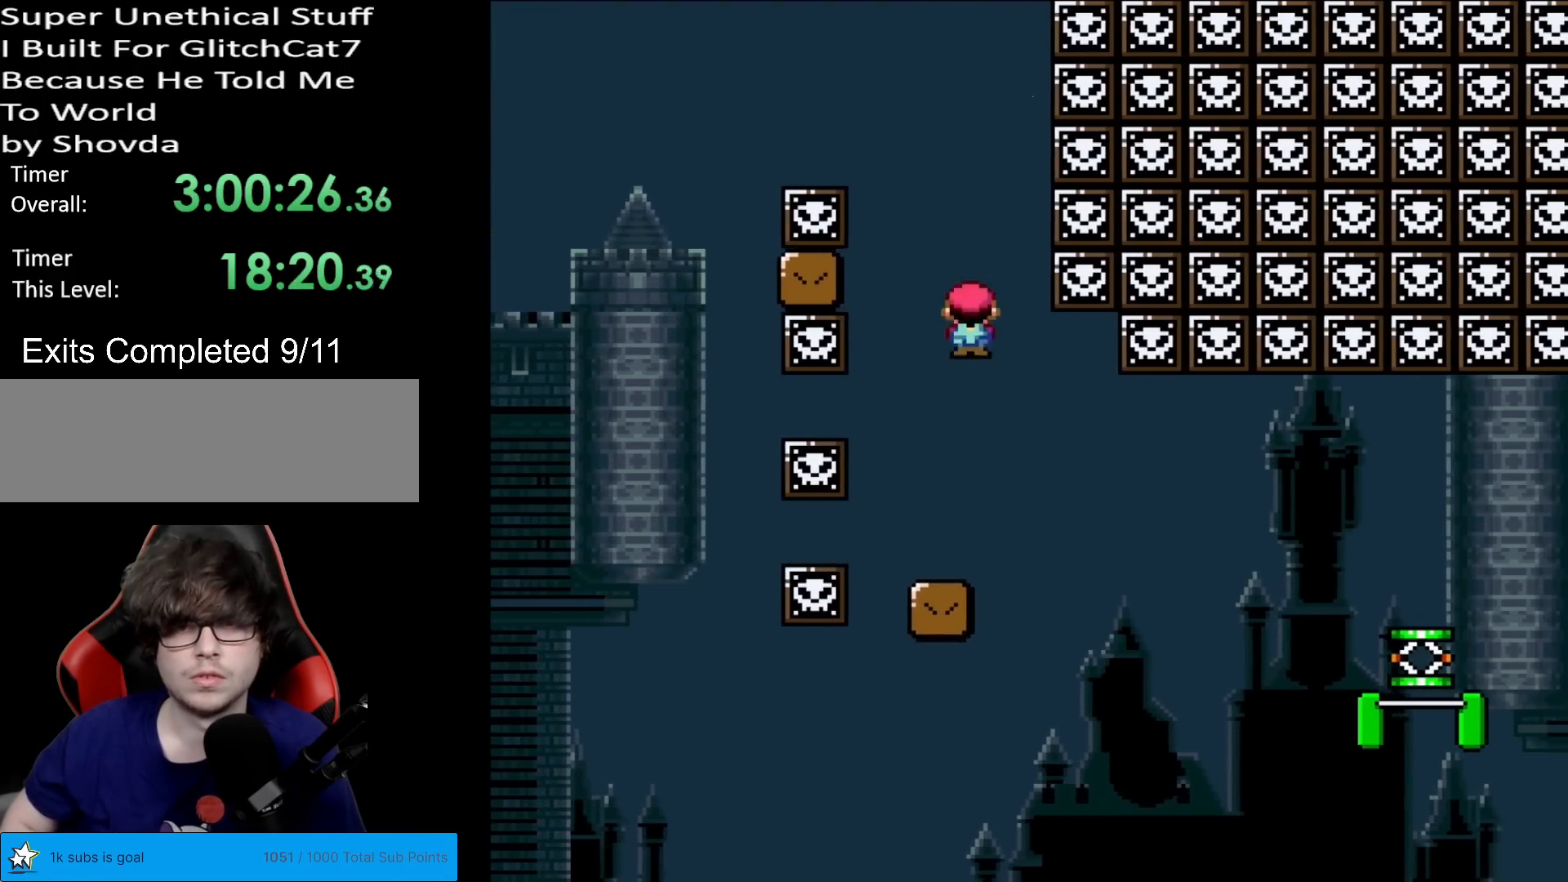
{"buttons": ["Y"], "events": [[67, "DPAD_RIGHT", "up"], [267, "DPAD_RIGHT", "down"], [350, "DPAD_RIGHT", "up"]]}
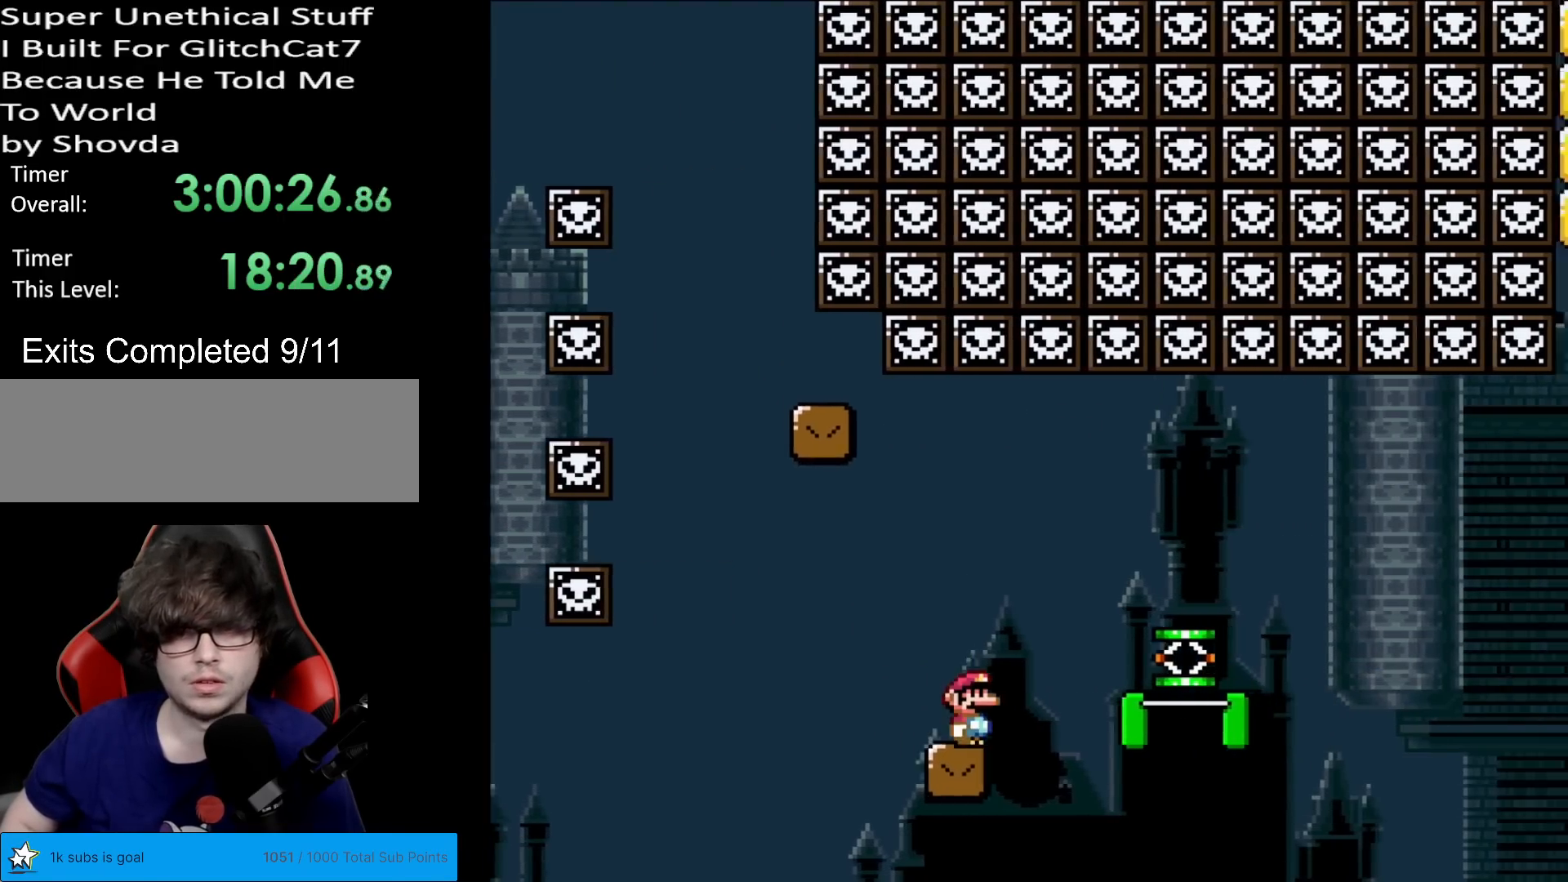
{"buttons": ["B", "Y", "DPAD_RIGHT"], "events": [[116, "DPAD_RIGHT", "down"], [333, "B", "down"]]}
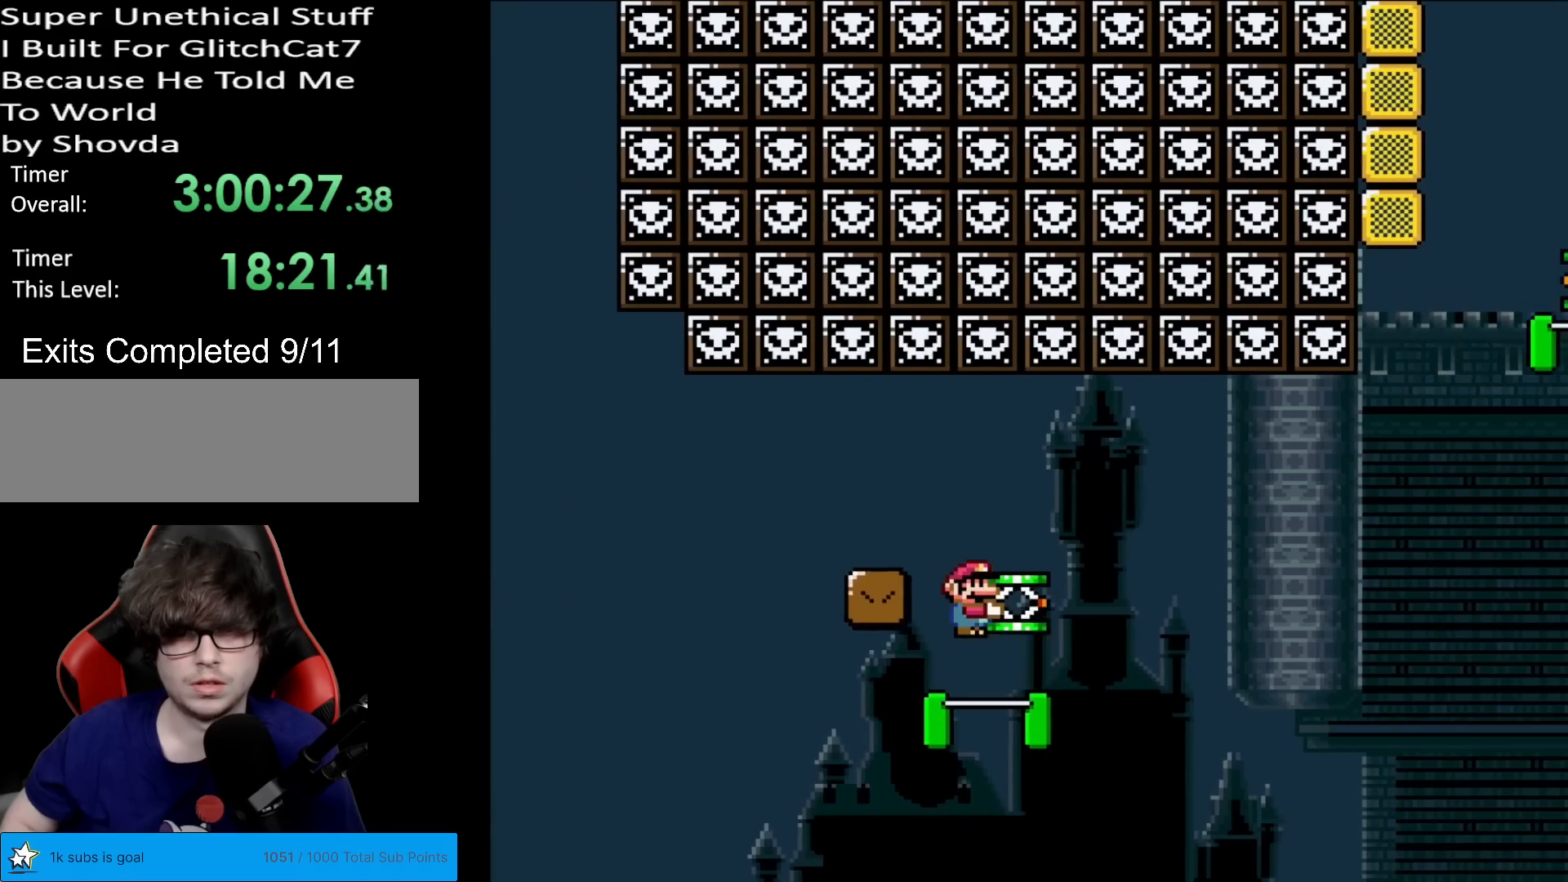
{"buttons": ["B", "Y", "DPAD_RIGHT"], "events": [[200, "DPAD_RIGHT", "up"], [484, "DPAD_RIGHT", "down"]]}
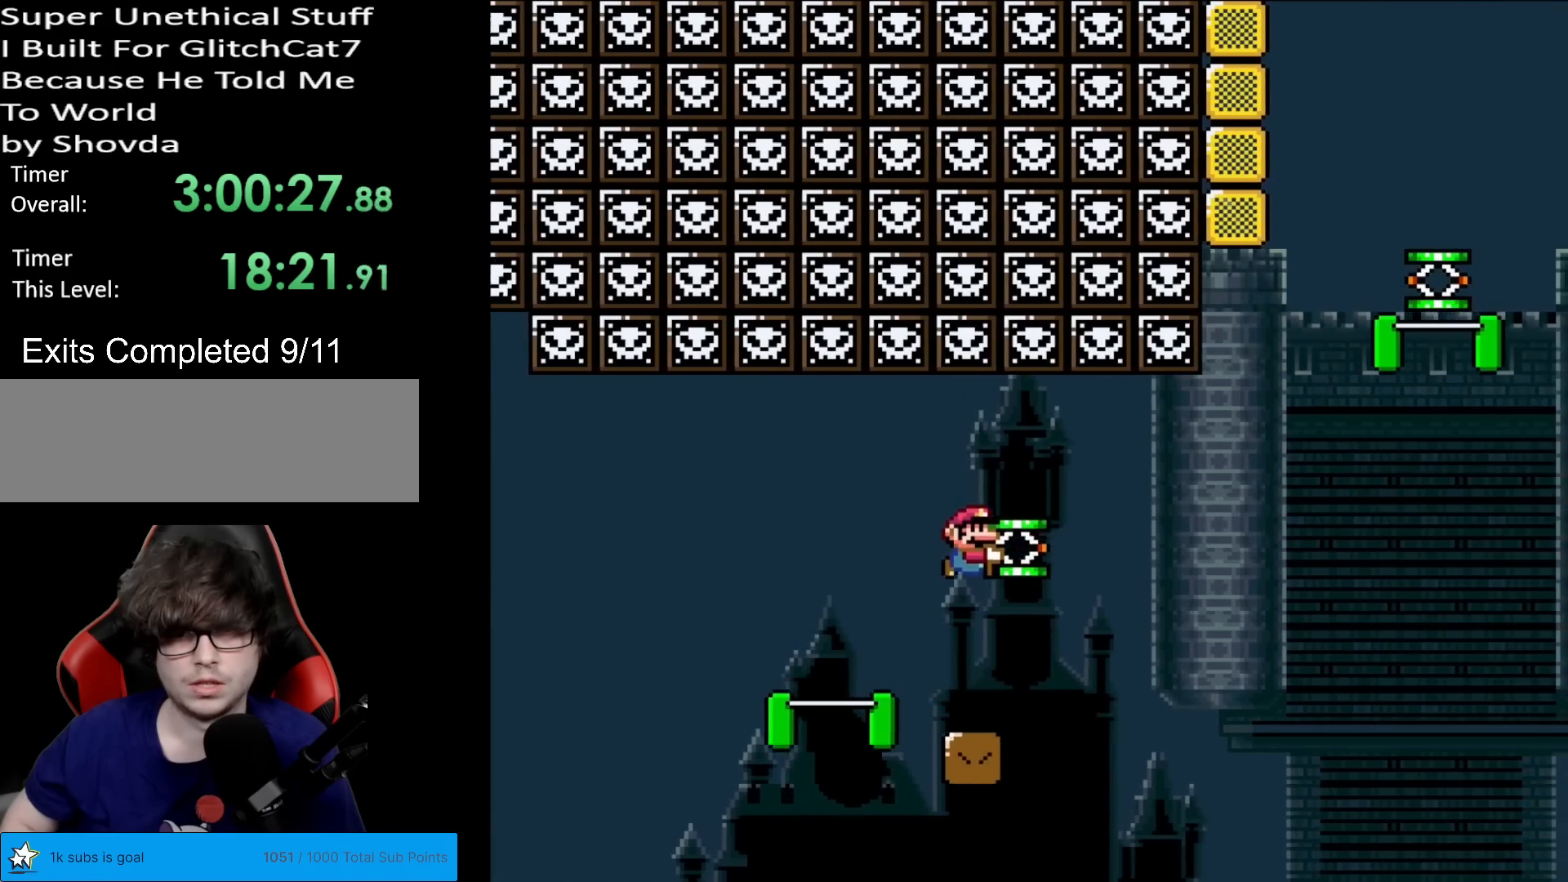
{"buttons": ["B", "Y", "DPAD_RIGHT"], "events": [[100, "B", "up"], [417, "B", "down"]]}
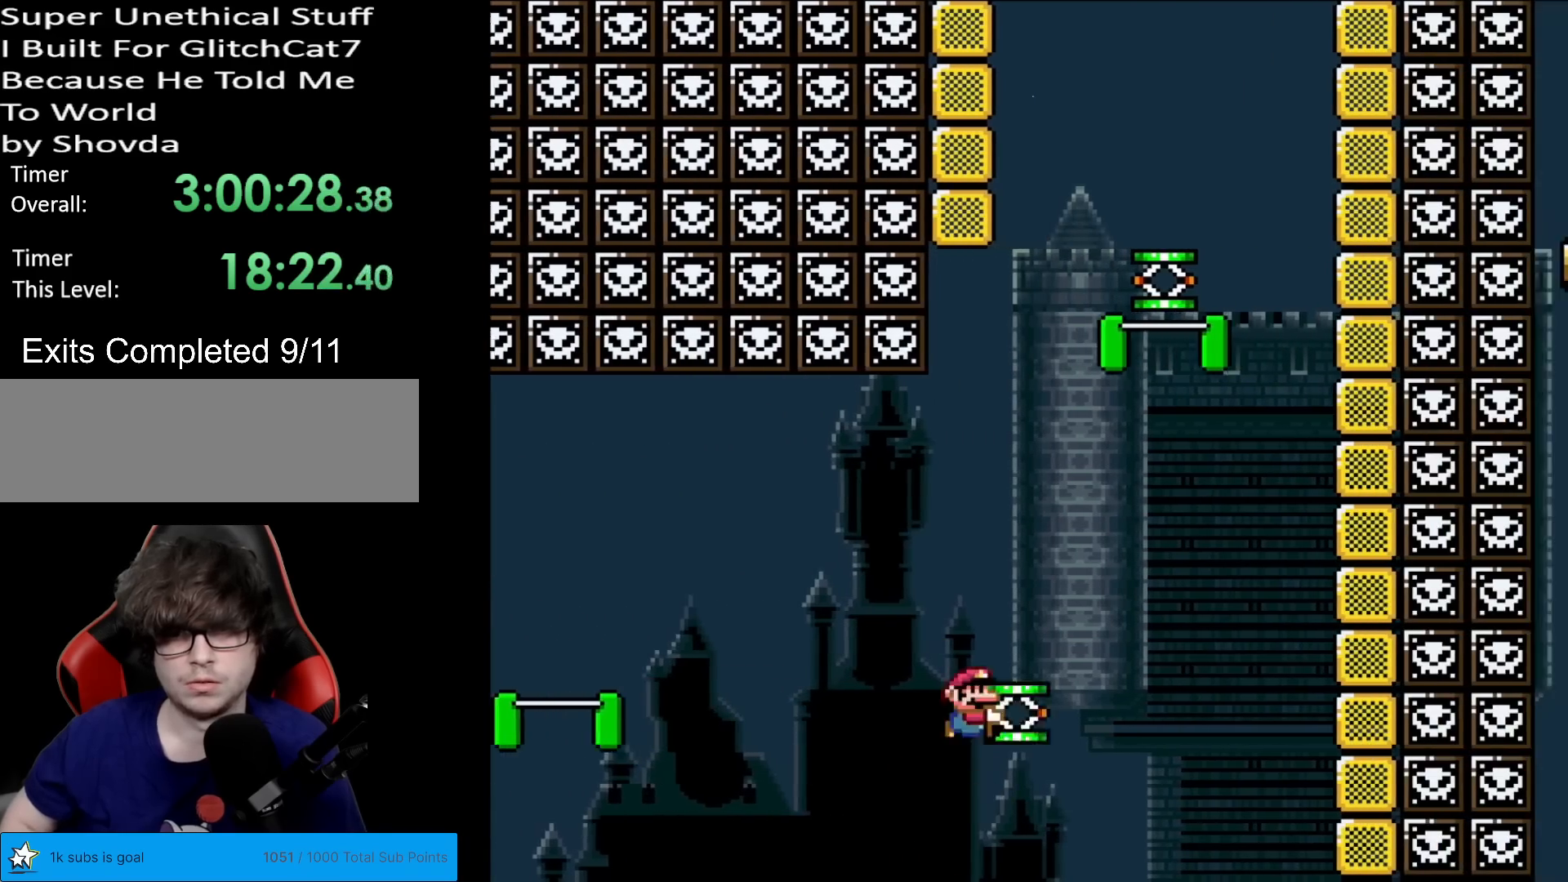
{"buttons": ["B", "DPAD_LEFT"], "events": [[150, "DPAD_RIGHT", "up"], [150, "DPAD_UP", "down"], [184, "DPAD_LEFT", "down"], [184, "DPAD_UP", "up"], [317, "DPAD_DOWN", "down"], [317, "DPAD_LEFT", "up"], [350, "Y", "up"], [434, "DPAD_LEFT", "down"], [451, "DPAD_DOWN", "up"]]}
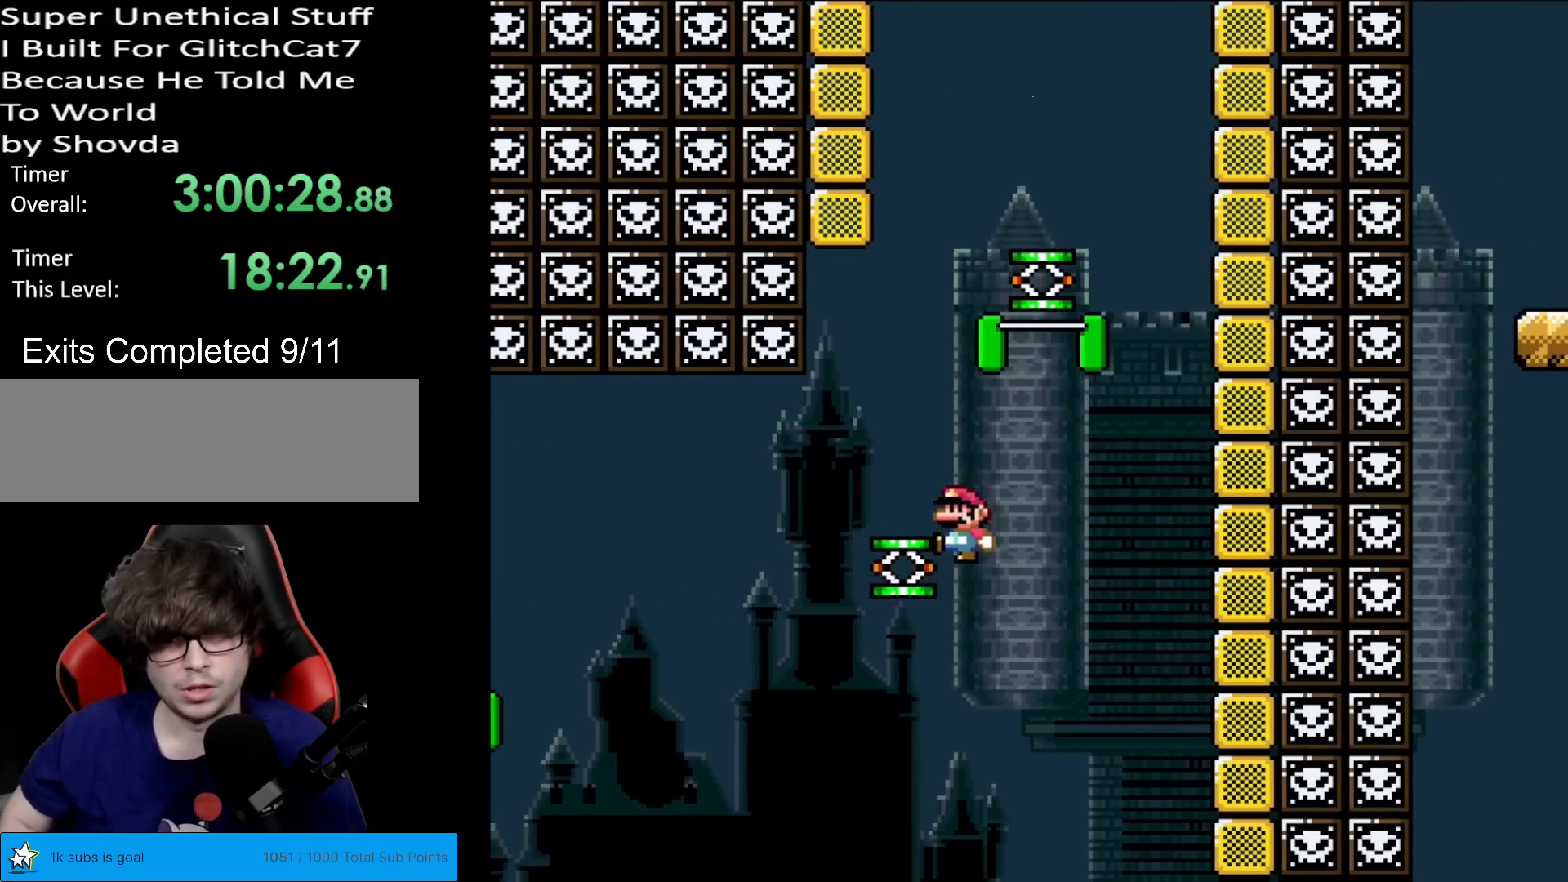
{"buttons": ["B", "Y", "DPAD_RIGHT"], "events": [[116, "B", "up"], [183, "DPAD_DOWN", "down"], [183, "DPAD_LEFT", "up"], [200, "B", "down"], [200, "DPAD_DOWN", "up"], [200, "DPAD_RIGHT", "down"], [200, "Y", "down"]]}